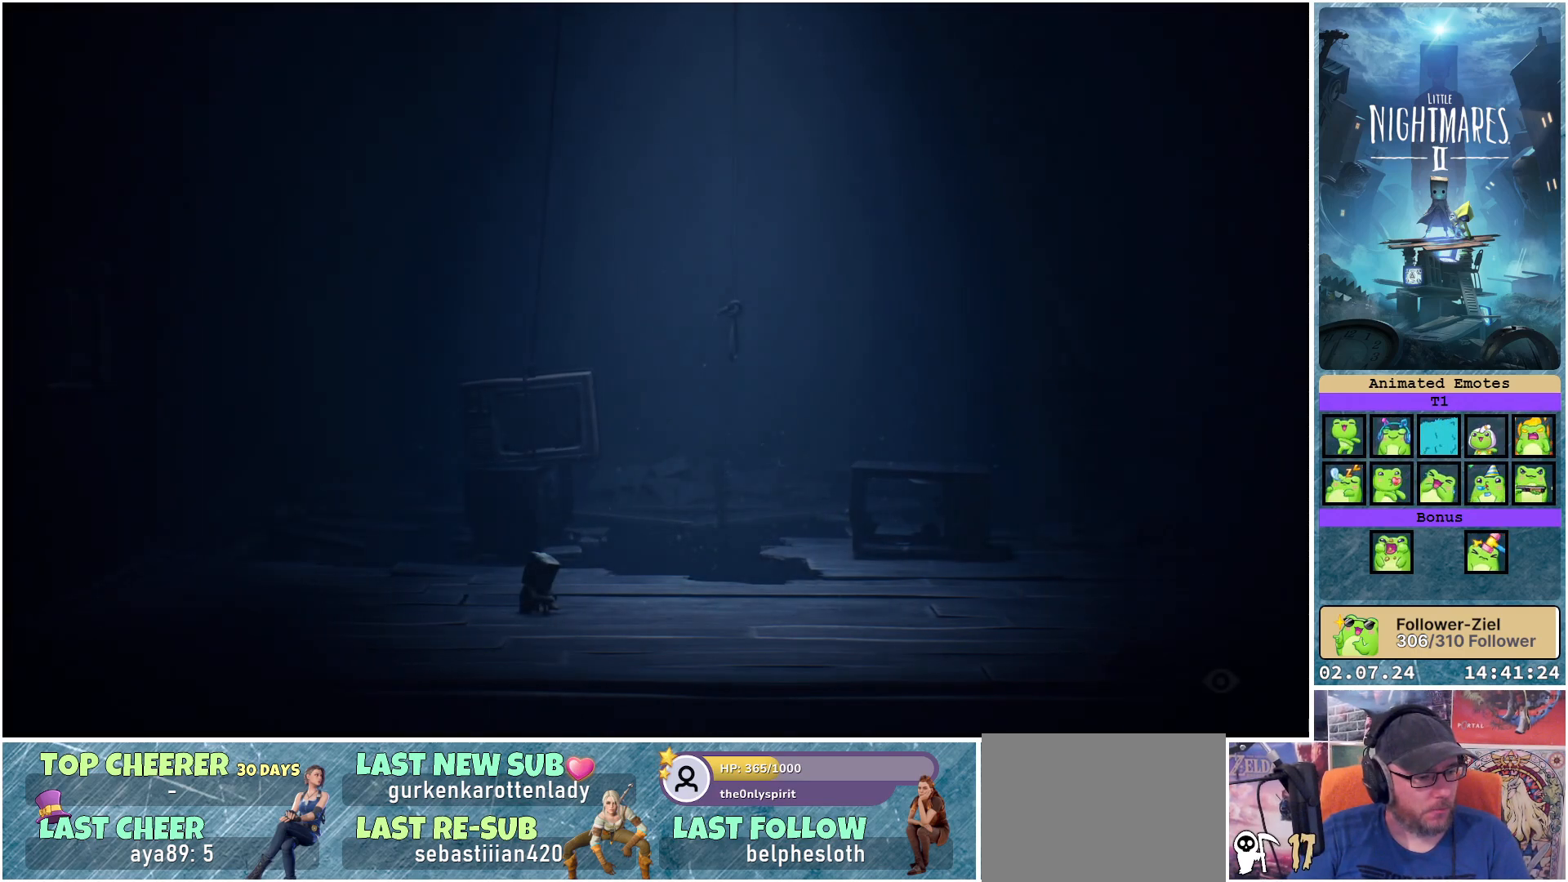
Gameplay with a controller (Xbox layout); each line is a JSON object with the inputs held at the frame after it. "events" lists button and stick changes between this image and that frame as [ms after this image, input, new state], when the widget could be followed in between.
{"buttons": [], "left_stick": "right", "right_stick": "center", "events": [[450, "left_stick", "right"]]}
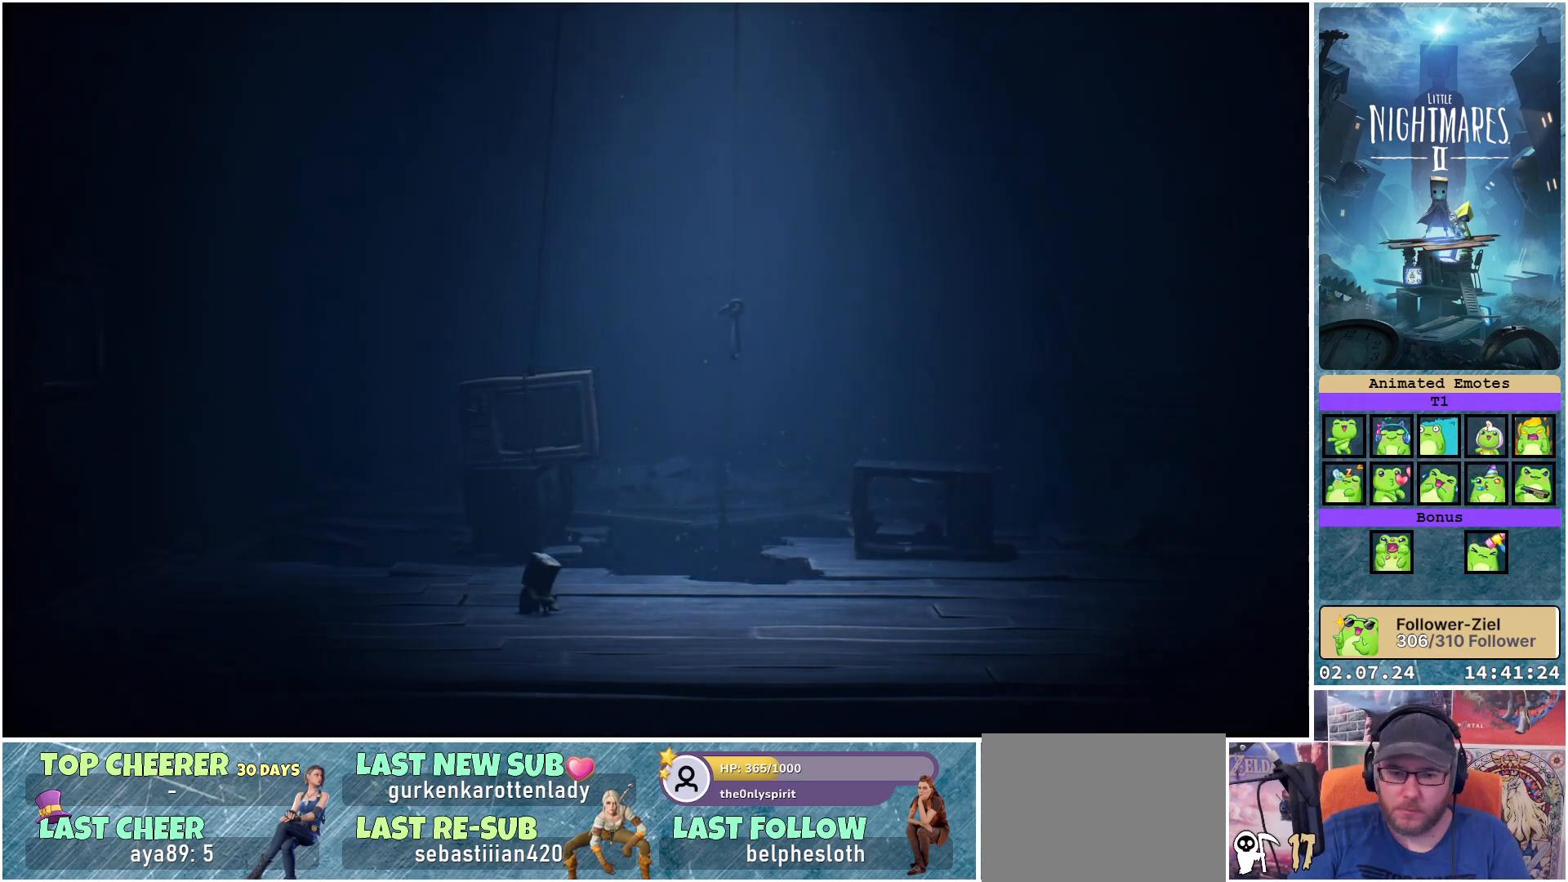
{"buttons": [], "left_stick": "right", "right_stick": "center", "events": []}
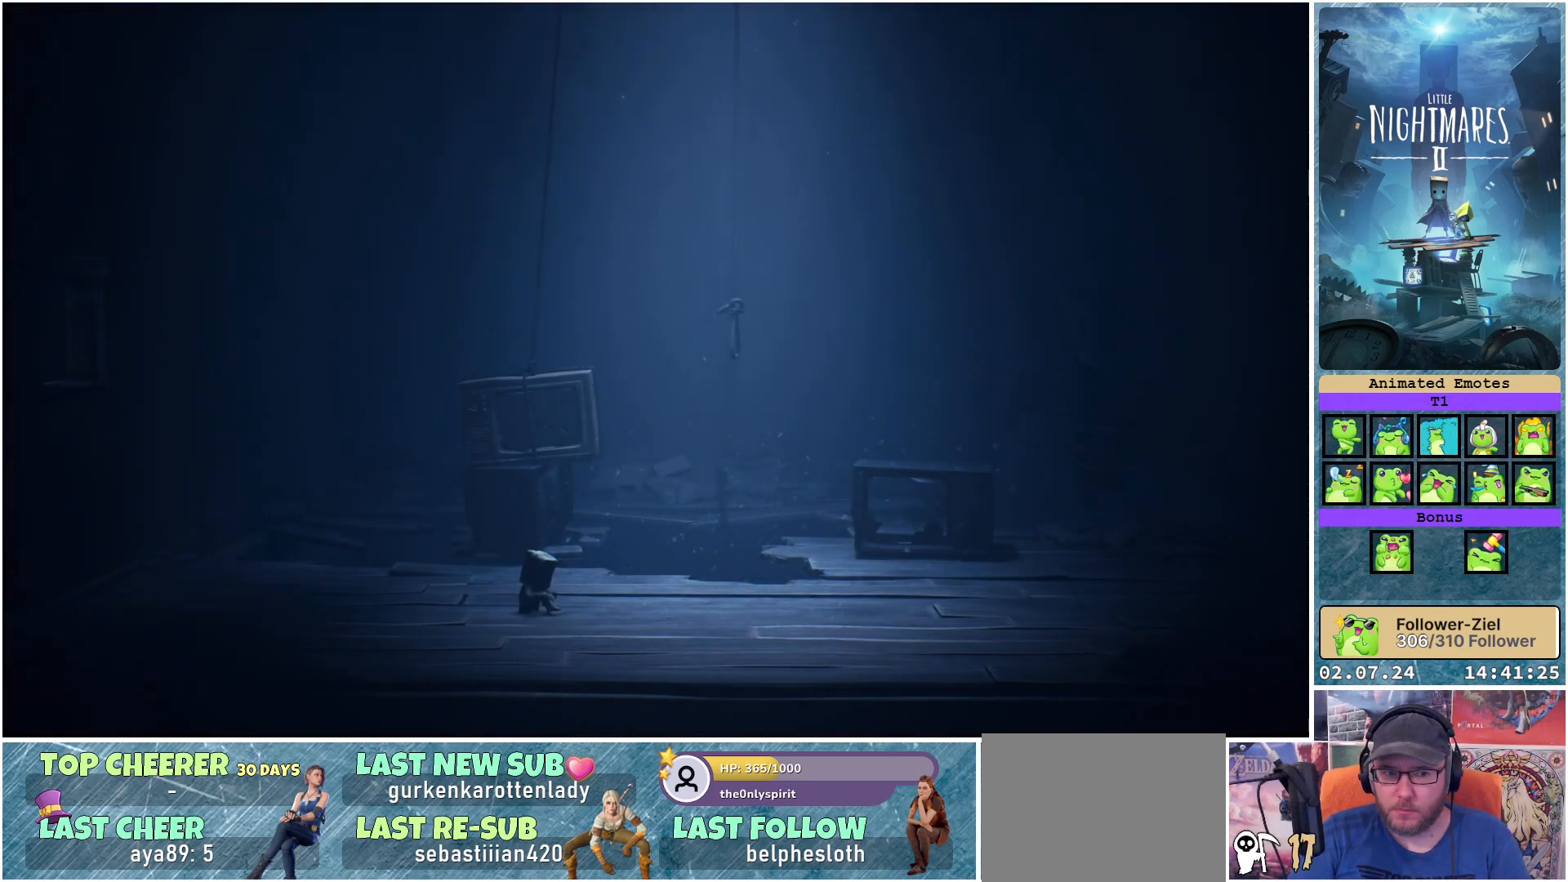
{"buttons": [], "left_stick": "right", "right_stick": "center", "events": []}
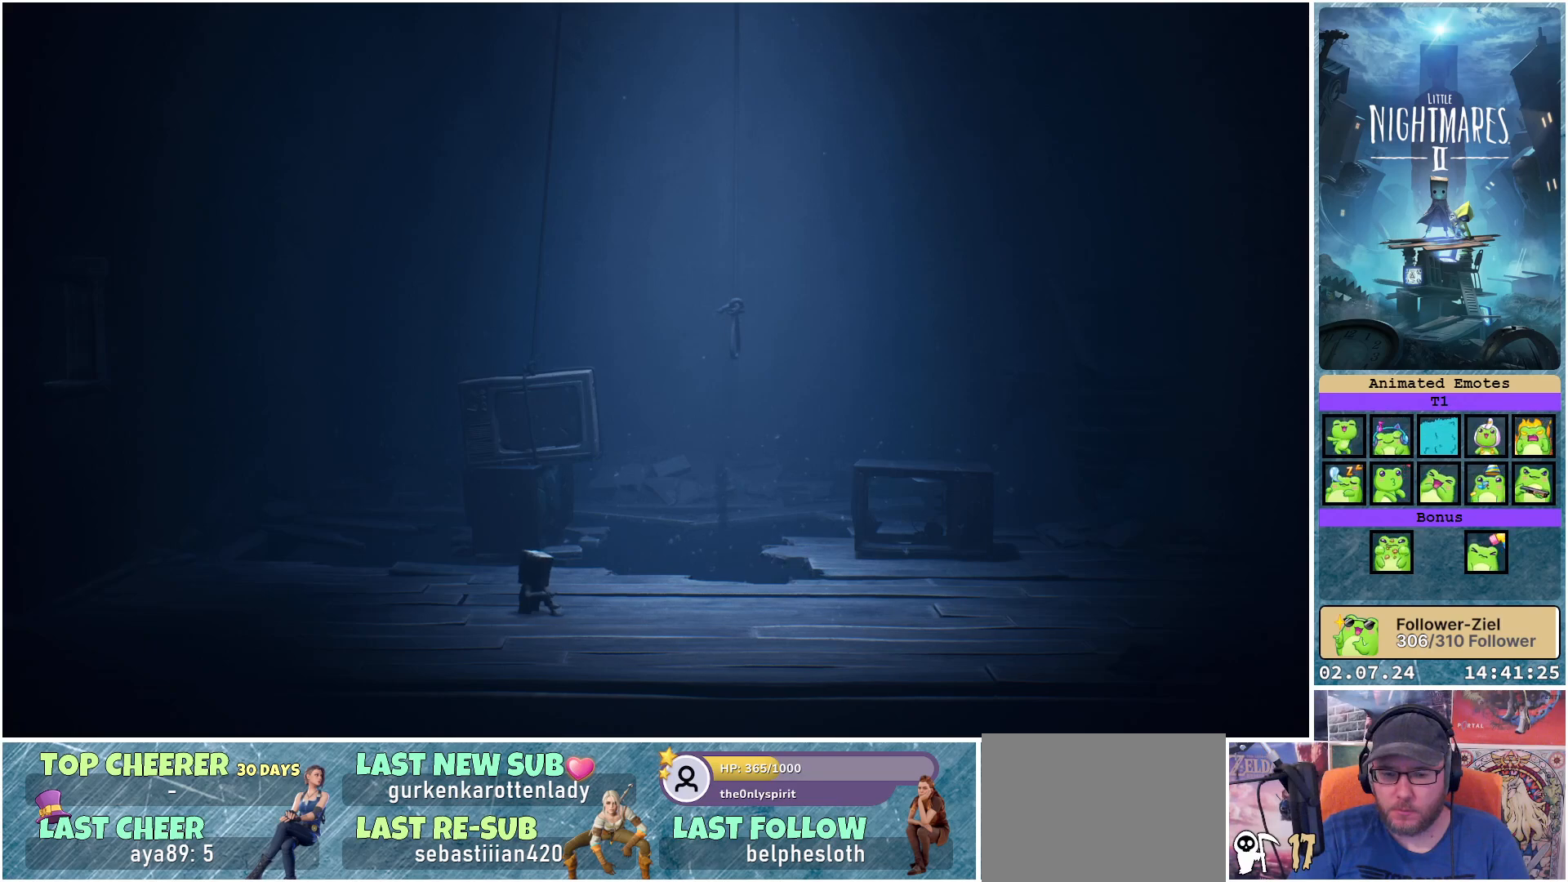
{"buttons": [], "left_stick": "center", "right_stick": "center", "events": [[150, "left_stick", "down-right"], [483, "left_stick", "center"]]}
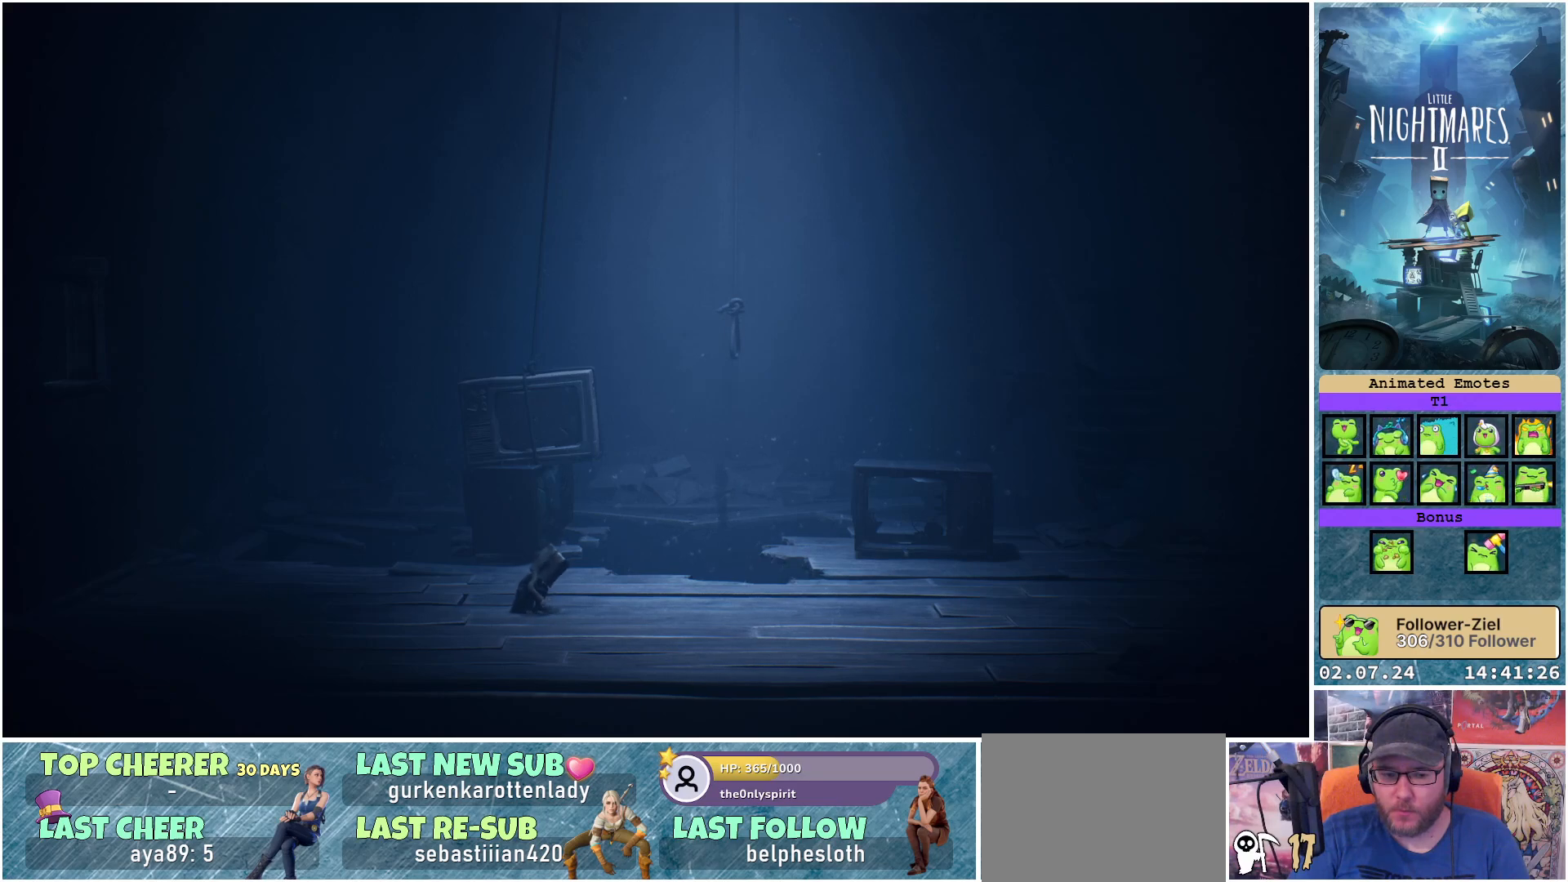
{"buttons": [], "left_stick": "right", "right_stick": "center", "events": [[450, "left_stick", "right"]]}
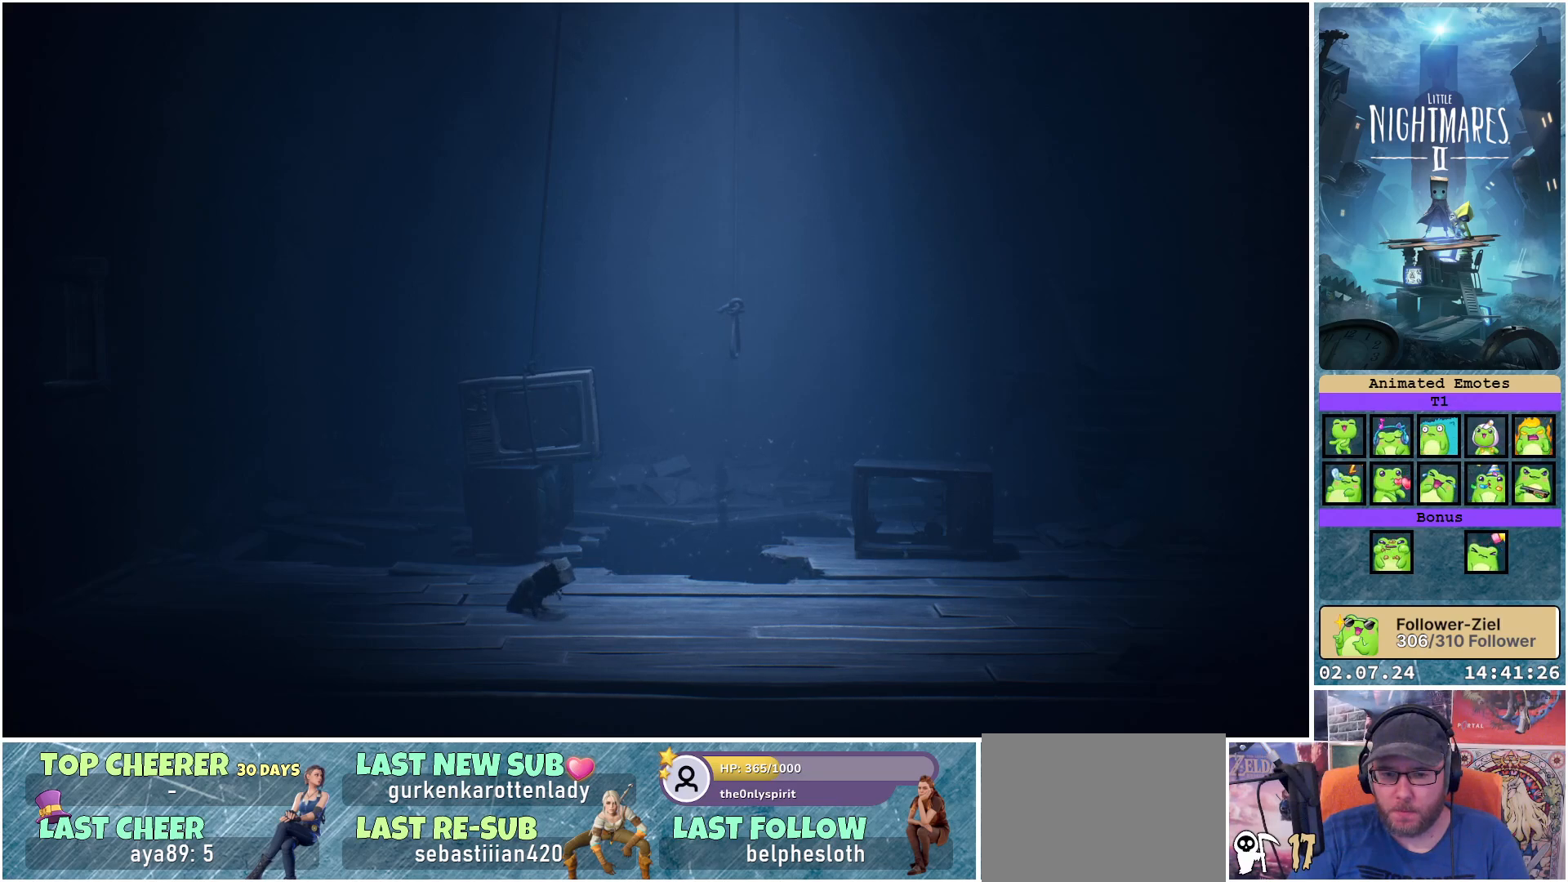
{"buttons": [], "left_stick": "down-right", "right_stick": "center", "events": [[183, "left_stick", "down-right"]]}
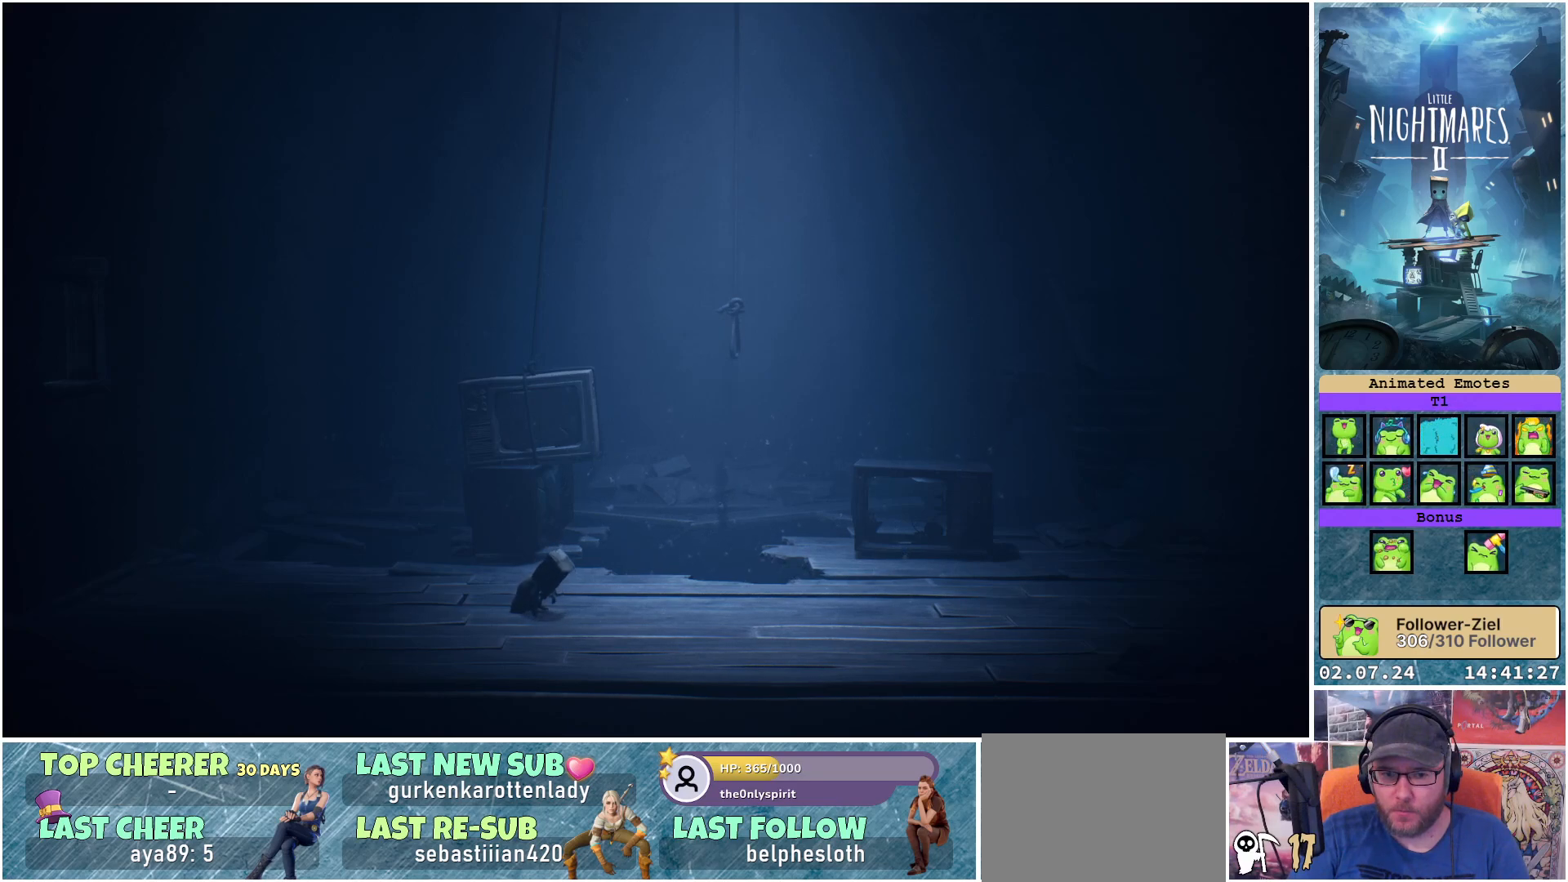
{"buttons": [], "left_stick": "down-right", "right_stick": "center", "events": []}
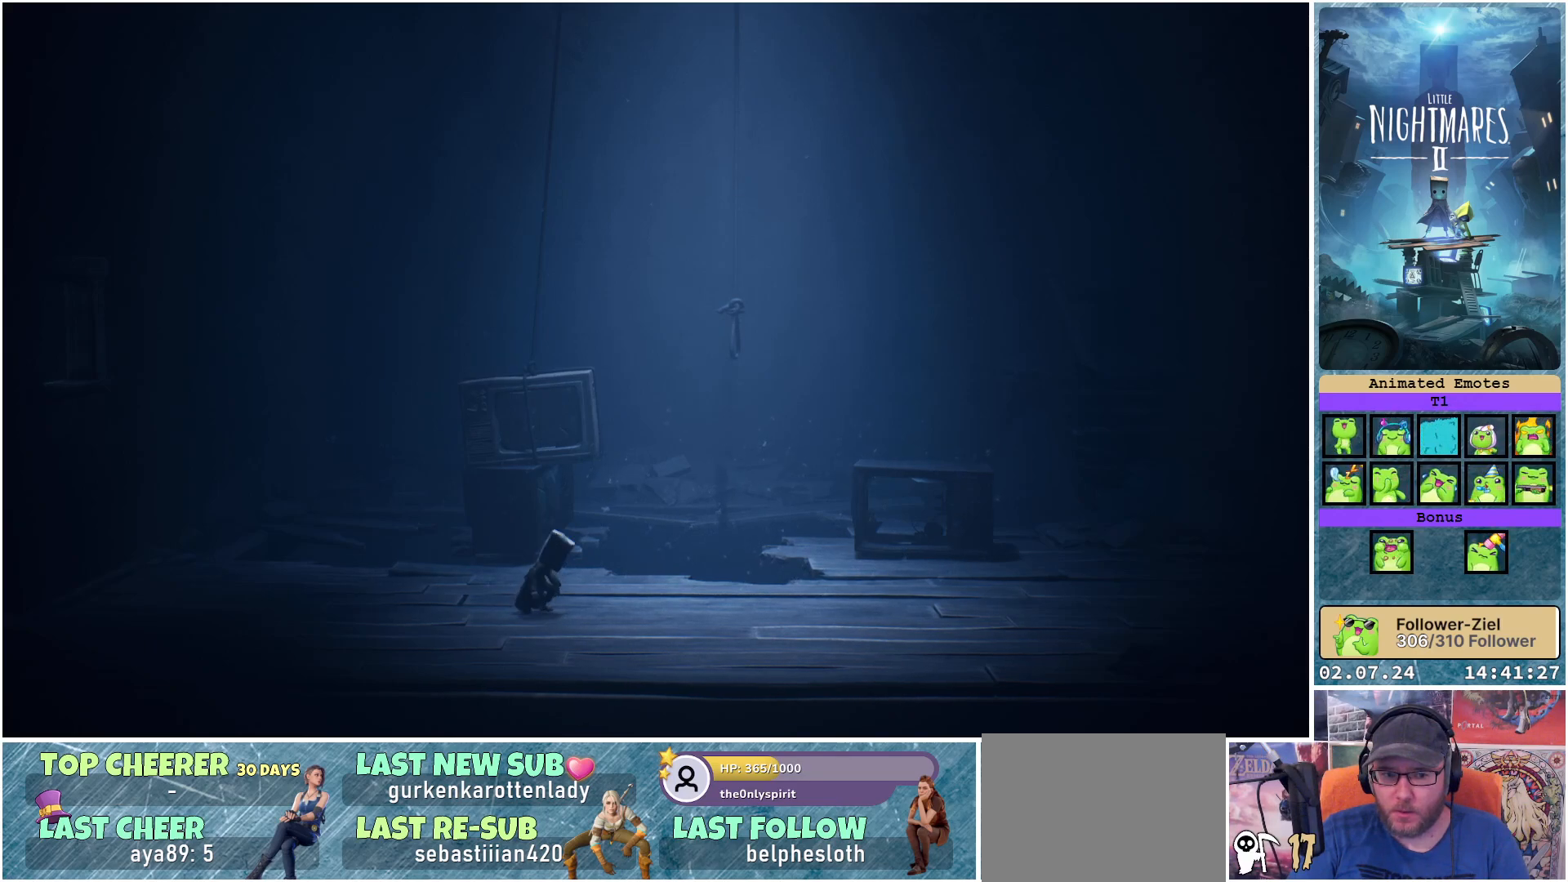
{"buttons": [], "left_stick": "down-right", "right_stick": "center", "events": []}
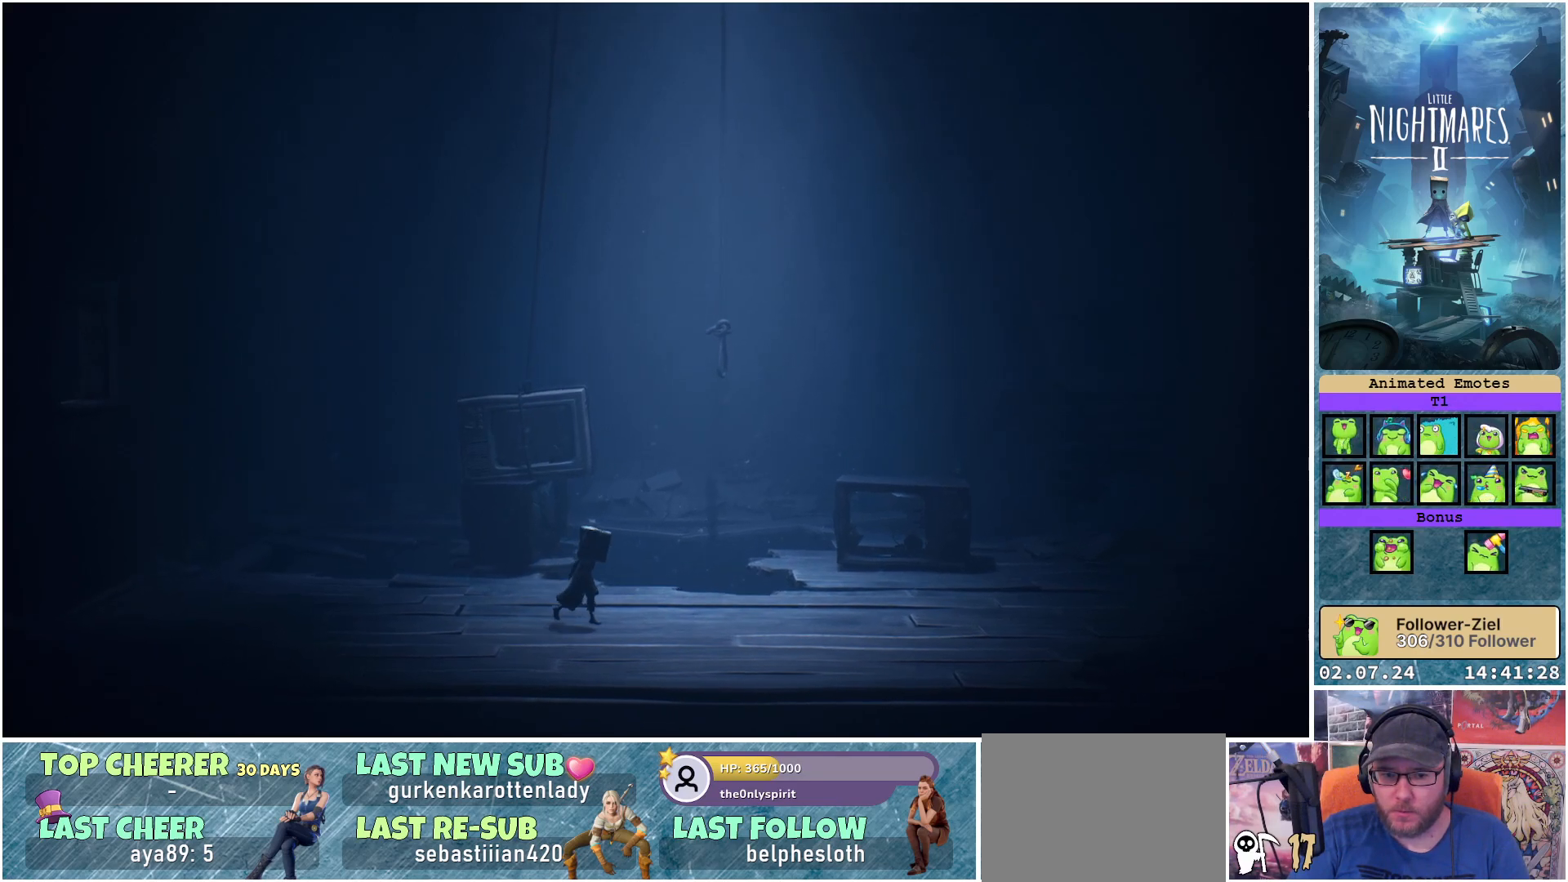
{"buttons": [], "left_stick": "down-right", "right_stick": "center", "events": []}
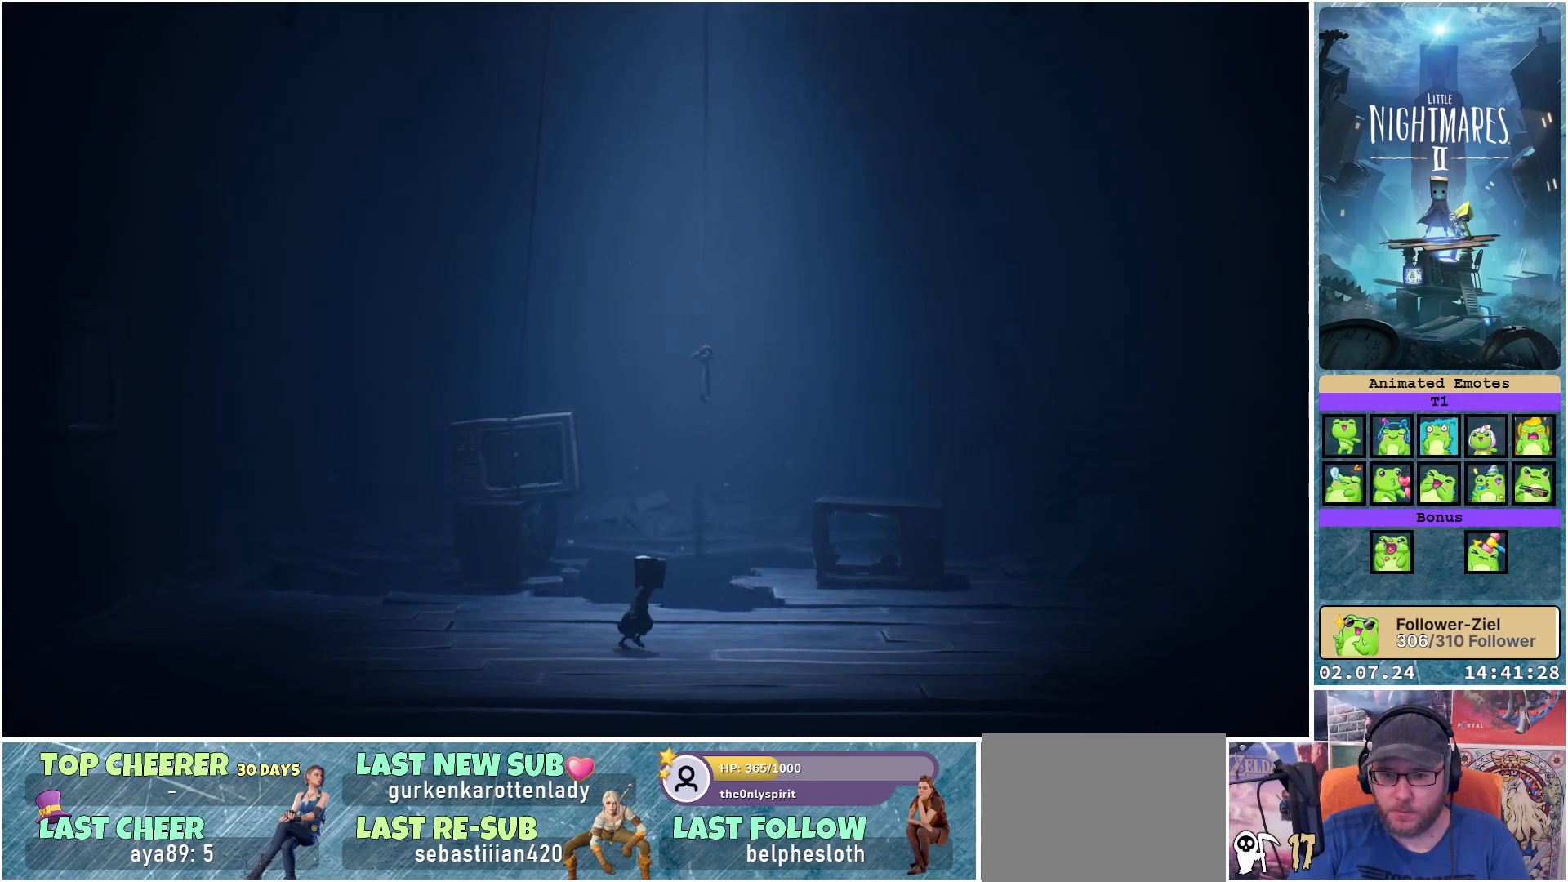
{"buttons": [], "left_stick": "right", "right_stick": "center", "events": [[167, "left_stick", "right"]]}
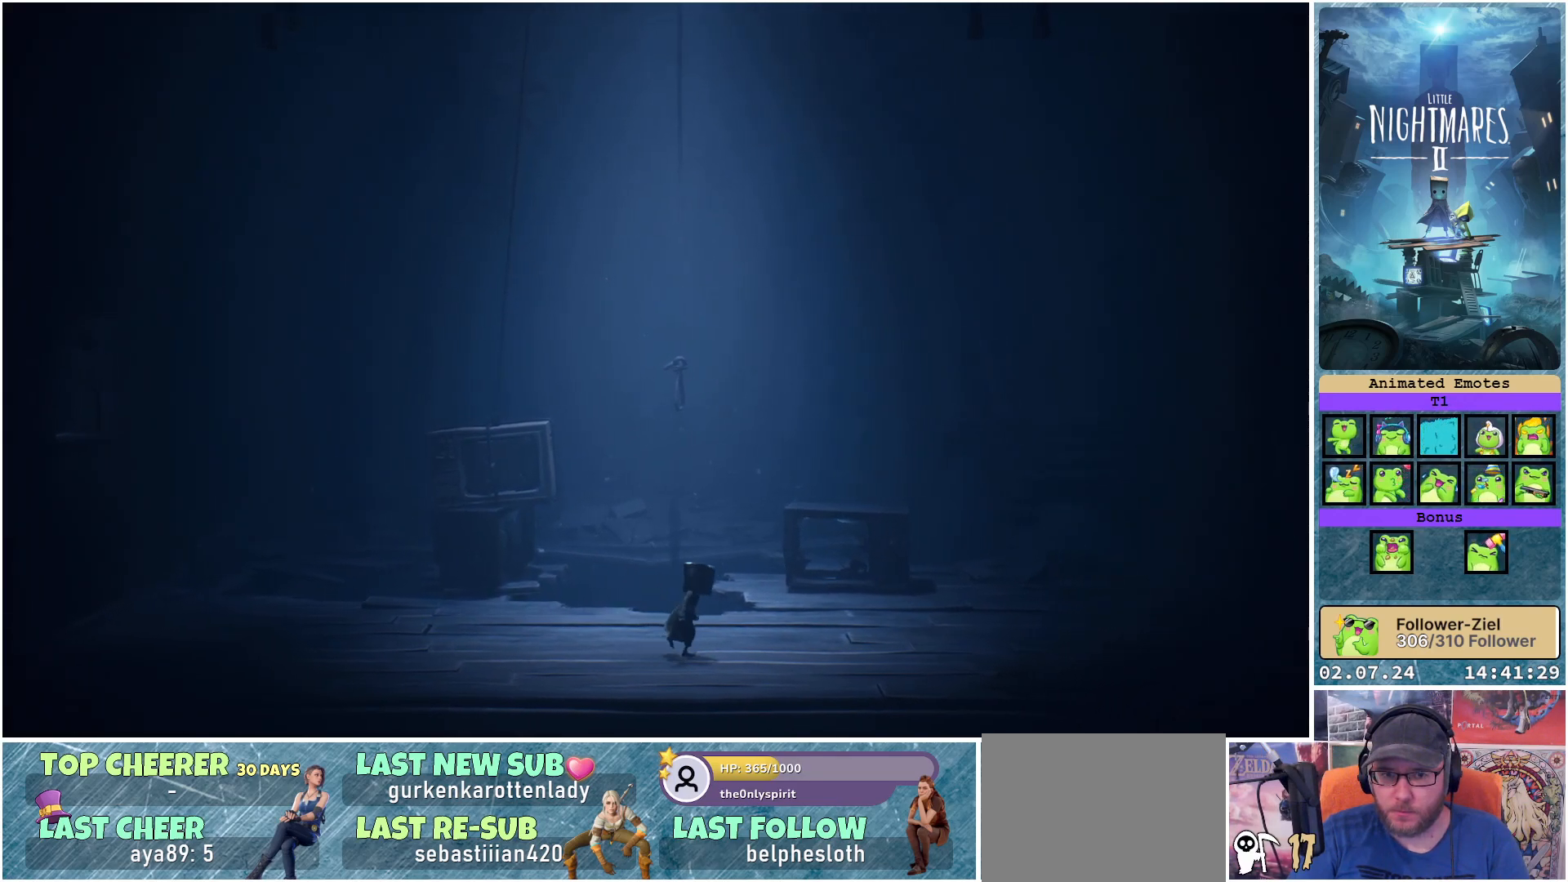
{"buttons": ["X"], "left_stick": "right", "right_stick": "center", "events": [[67, "X", "down"]]}
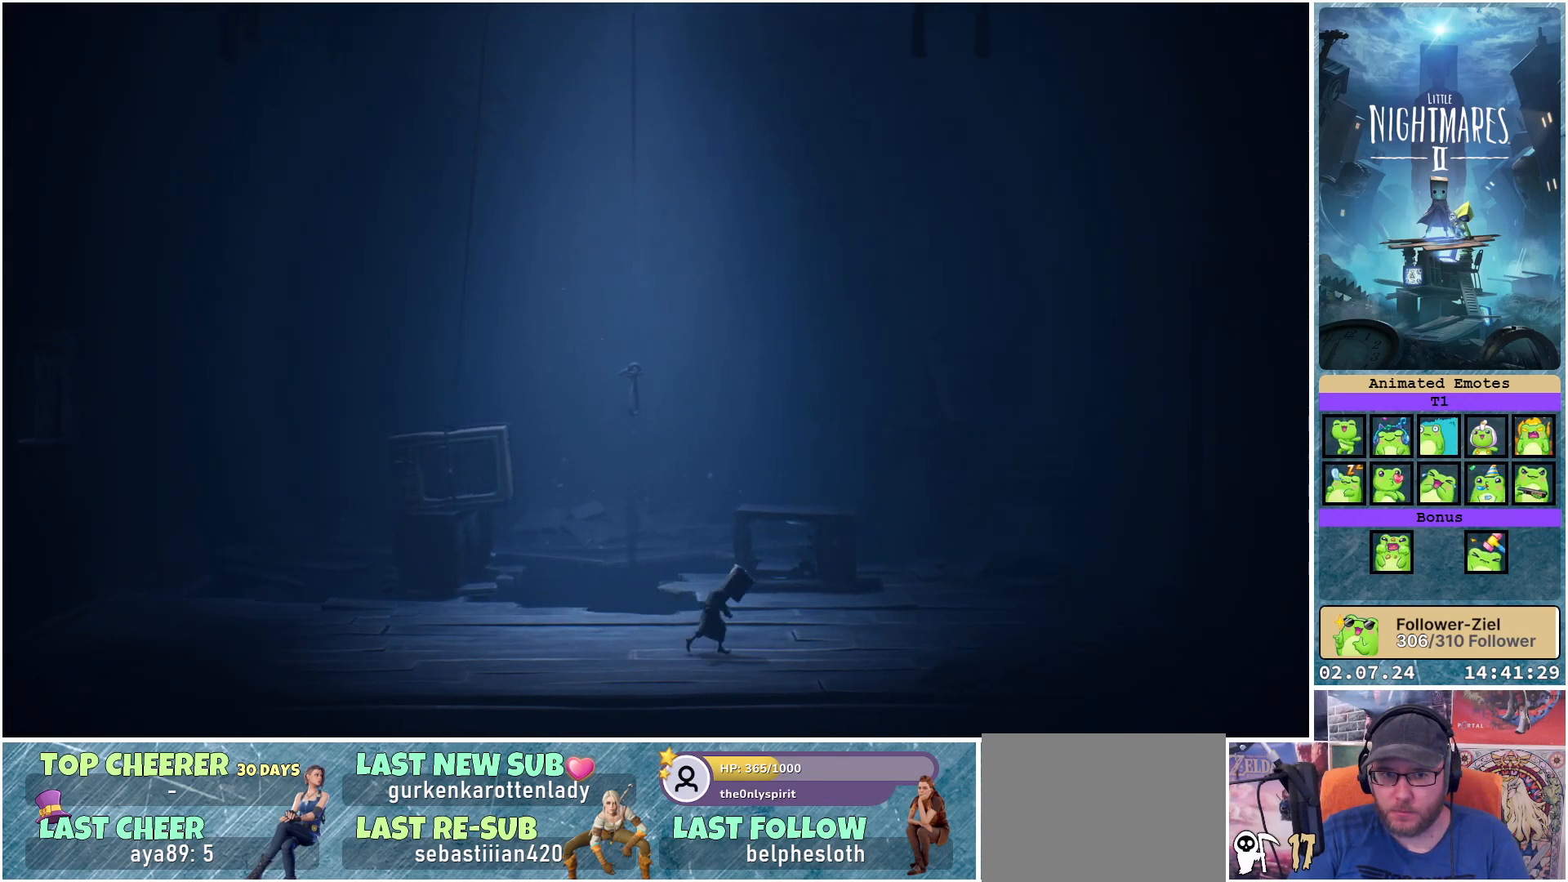
{"buttons": ["X"], "left_stick": "up", "right_stick": "center", "events": [[167, "left_stick", "up-right"], [300, "left_stick", "up"]]}
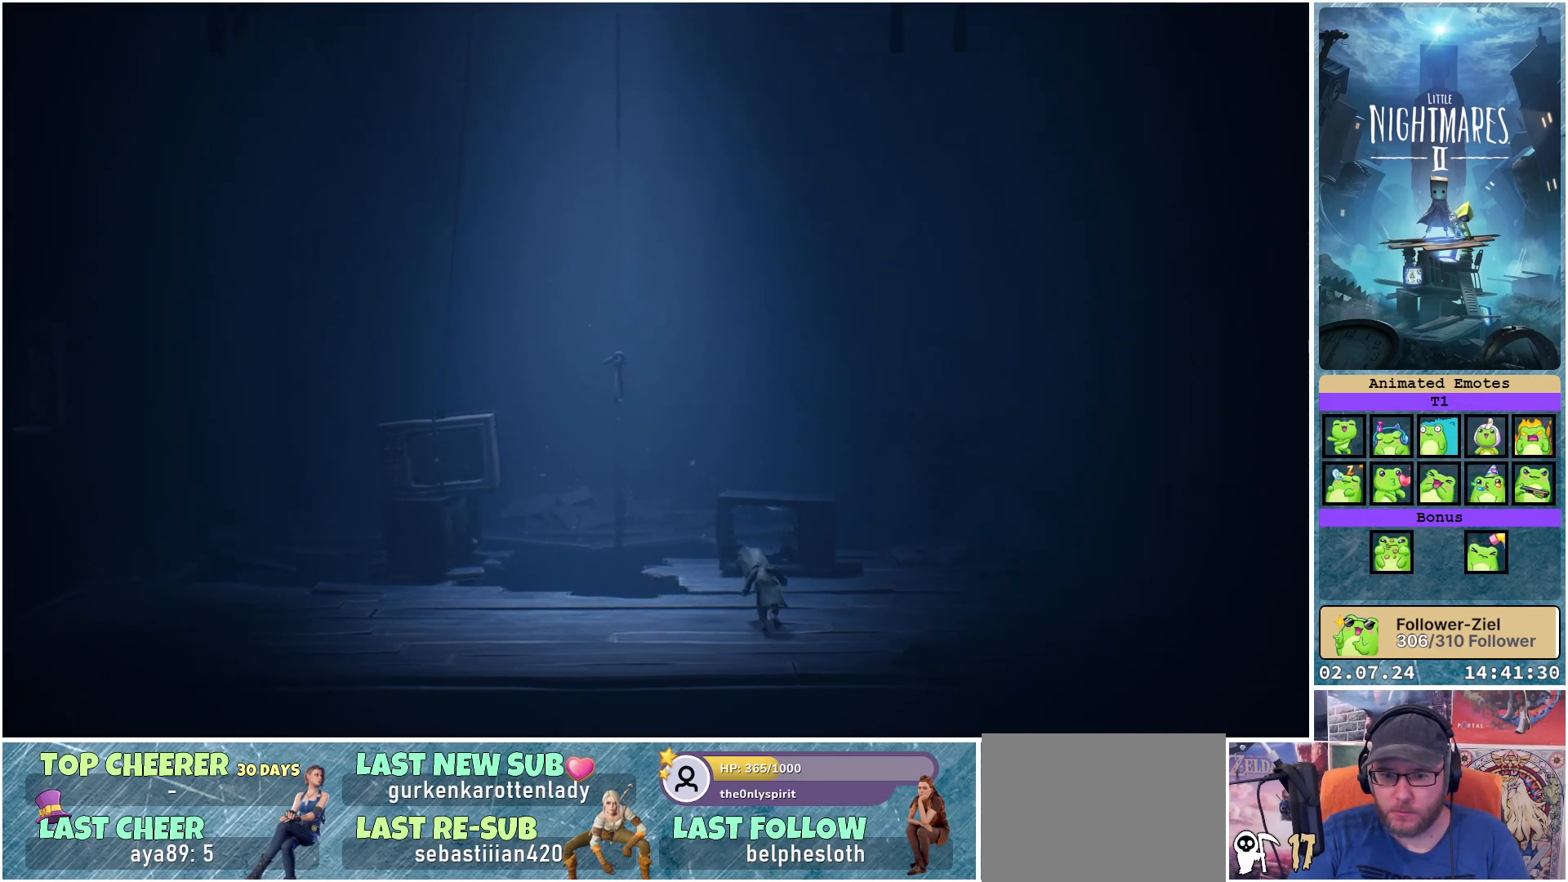
{"buttons": ["X"], "left_stick": "up-right", "right_stick": "center", "events": [[200, "A", "down"], [233, "left_stick", "up-right"], [450, "A", "up"]]}
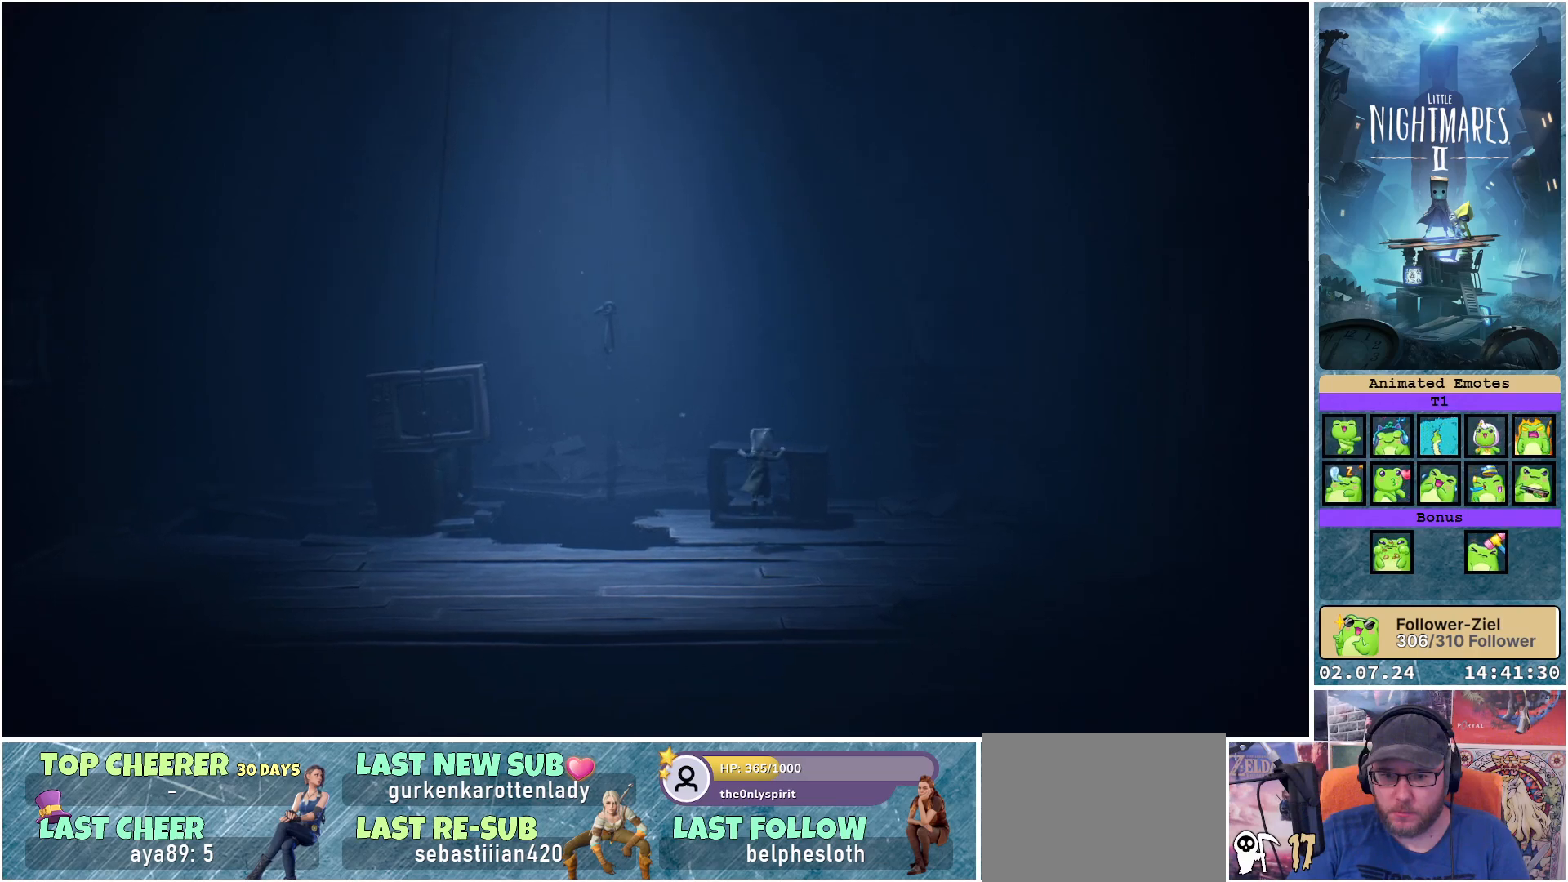
{"buttons": ["X"], "left_stick": "up-right", "right_stick": "center", "events": []}
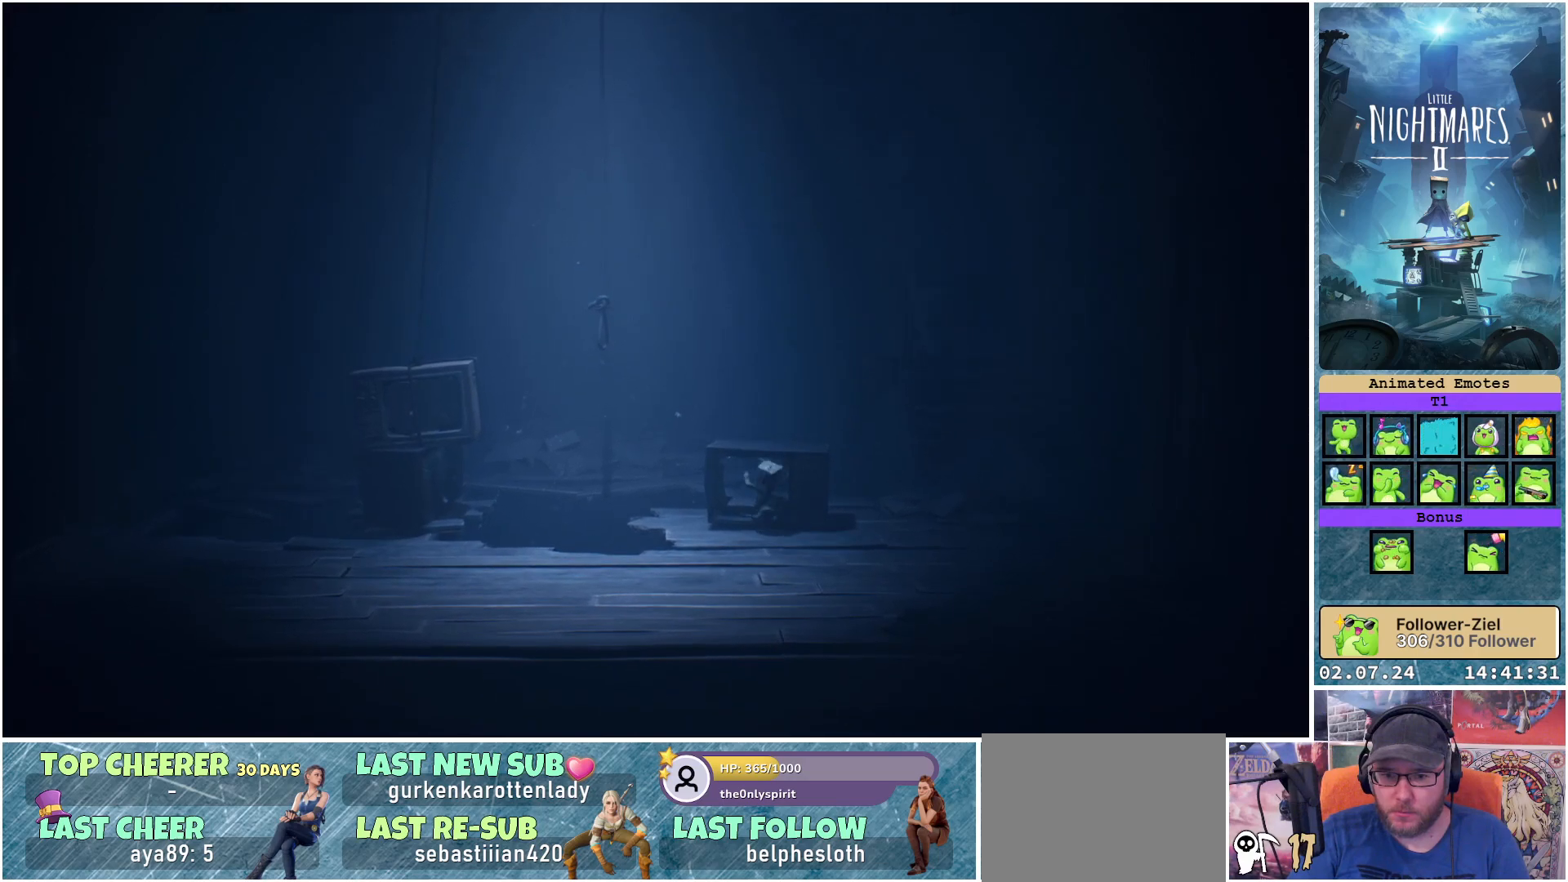
{"buttons": ["X"], "left_stick": "center", "right_stick": "center", "events": [[317, "left_stick", "center"]]}
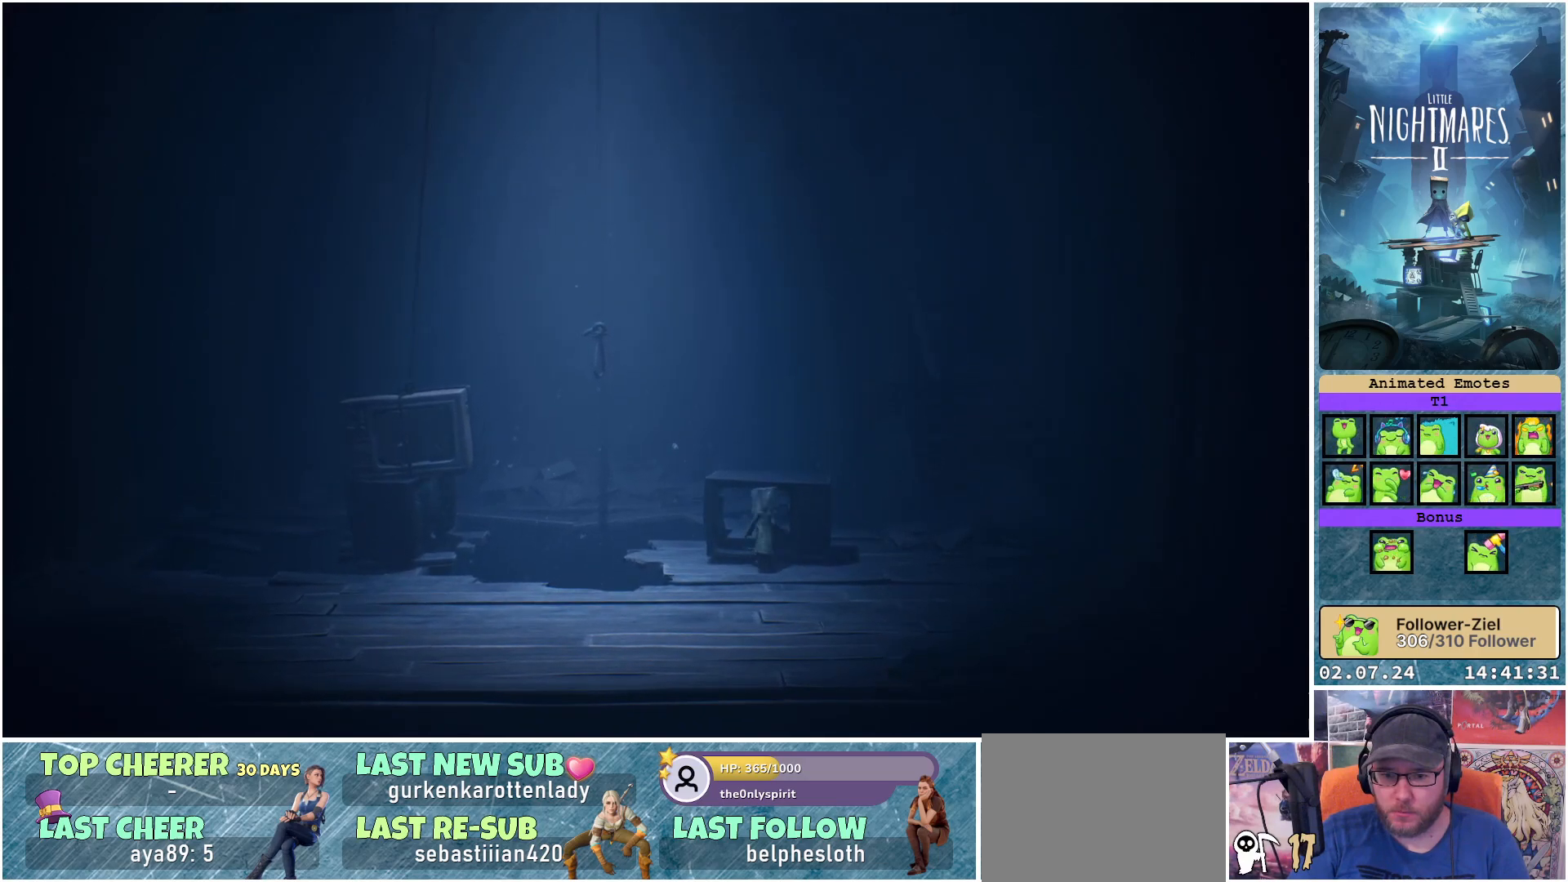
{"buttons": ["A", "X"], "left_stick": "up", "right_stick": "center", "events": [[50, "A", "down"], [283, "left_stick", "up"]]}
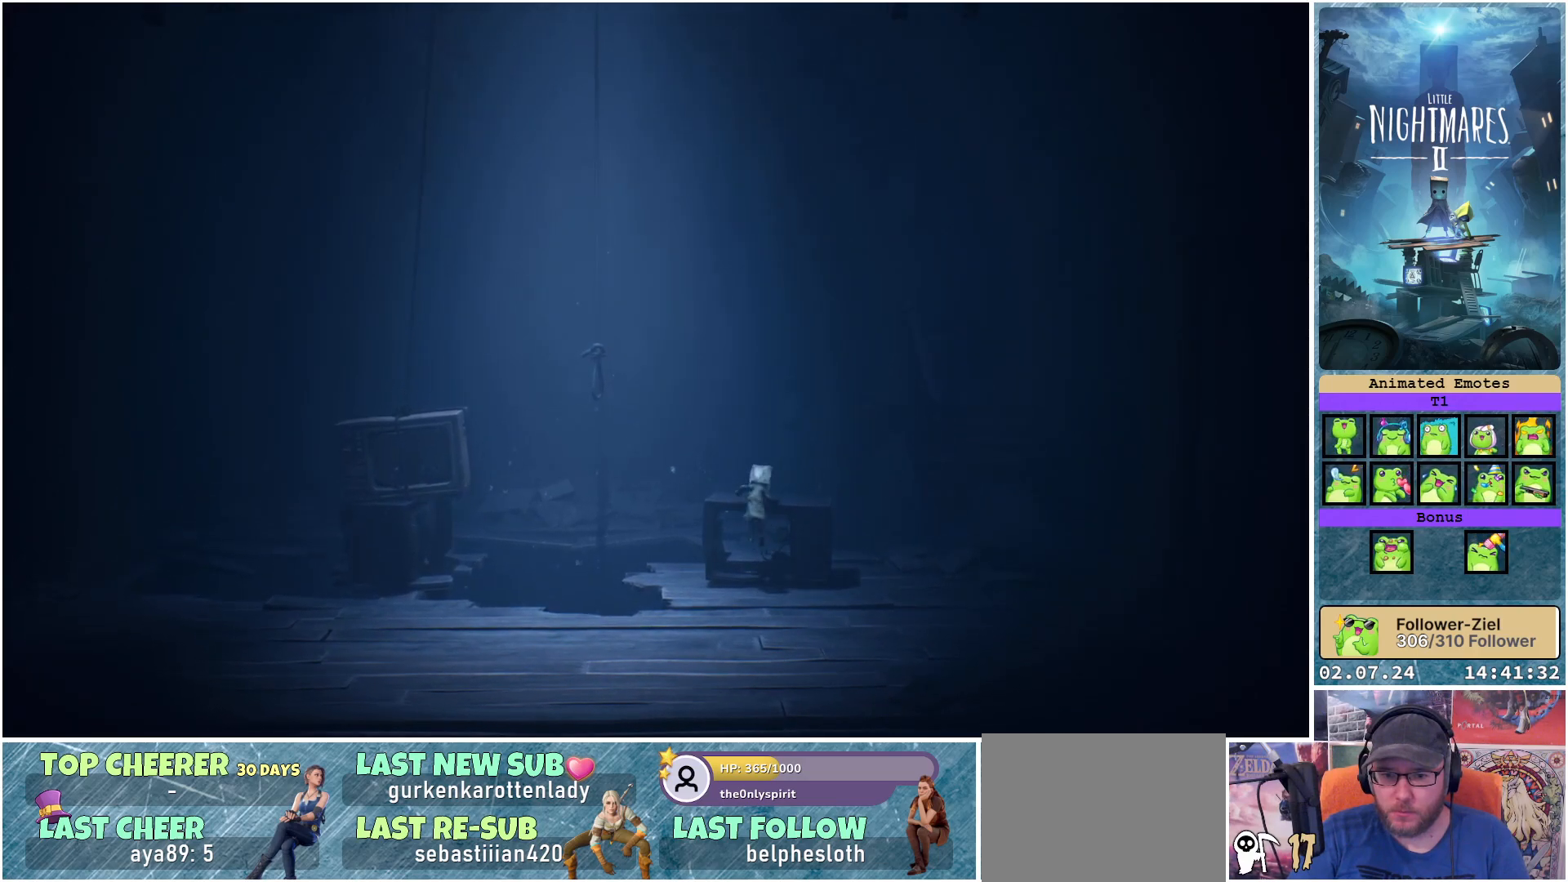
{"buttons": [], "left_stick": "center", "right_stick": "center", "events": [[283, "A", "up"], [367, "left_stick", "center"], [417, "X", "up"]]}
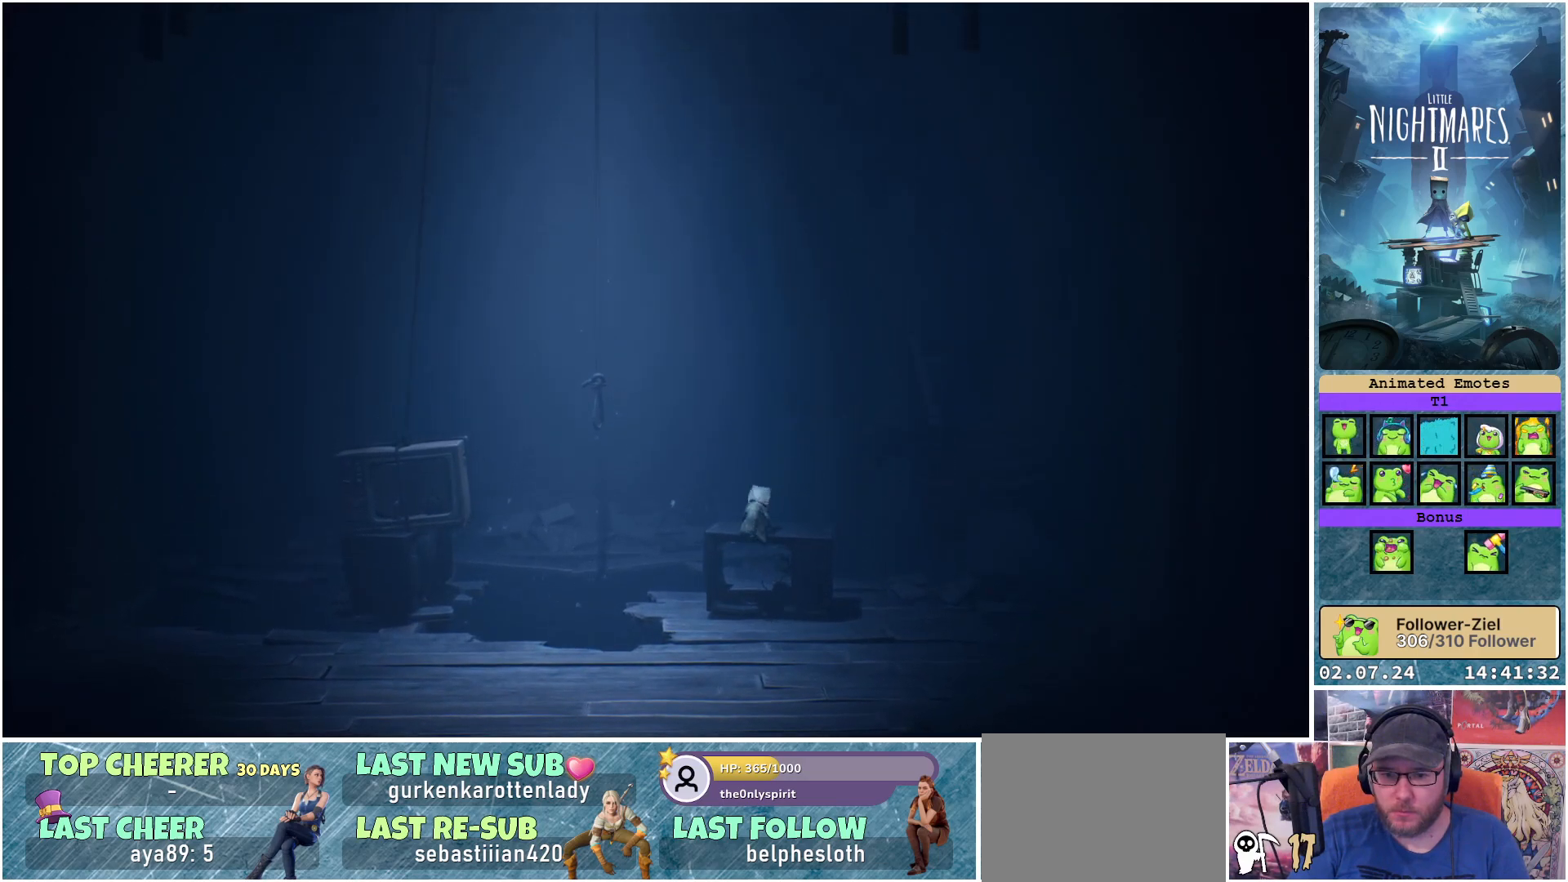
{"buttons": [], "left_stick": "right", "right_stick": "center", "events": [[333, "left_stick", "right"]]}
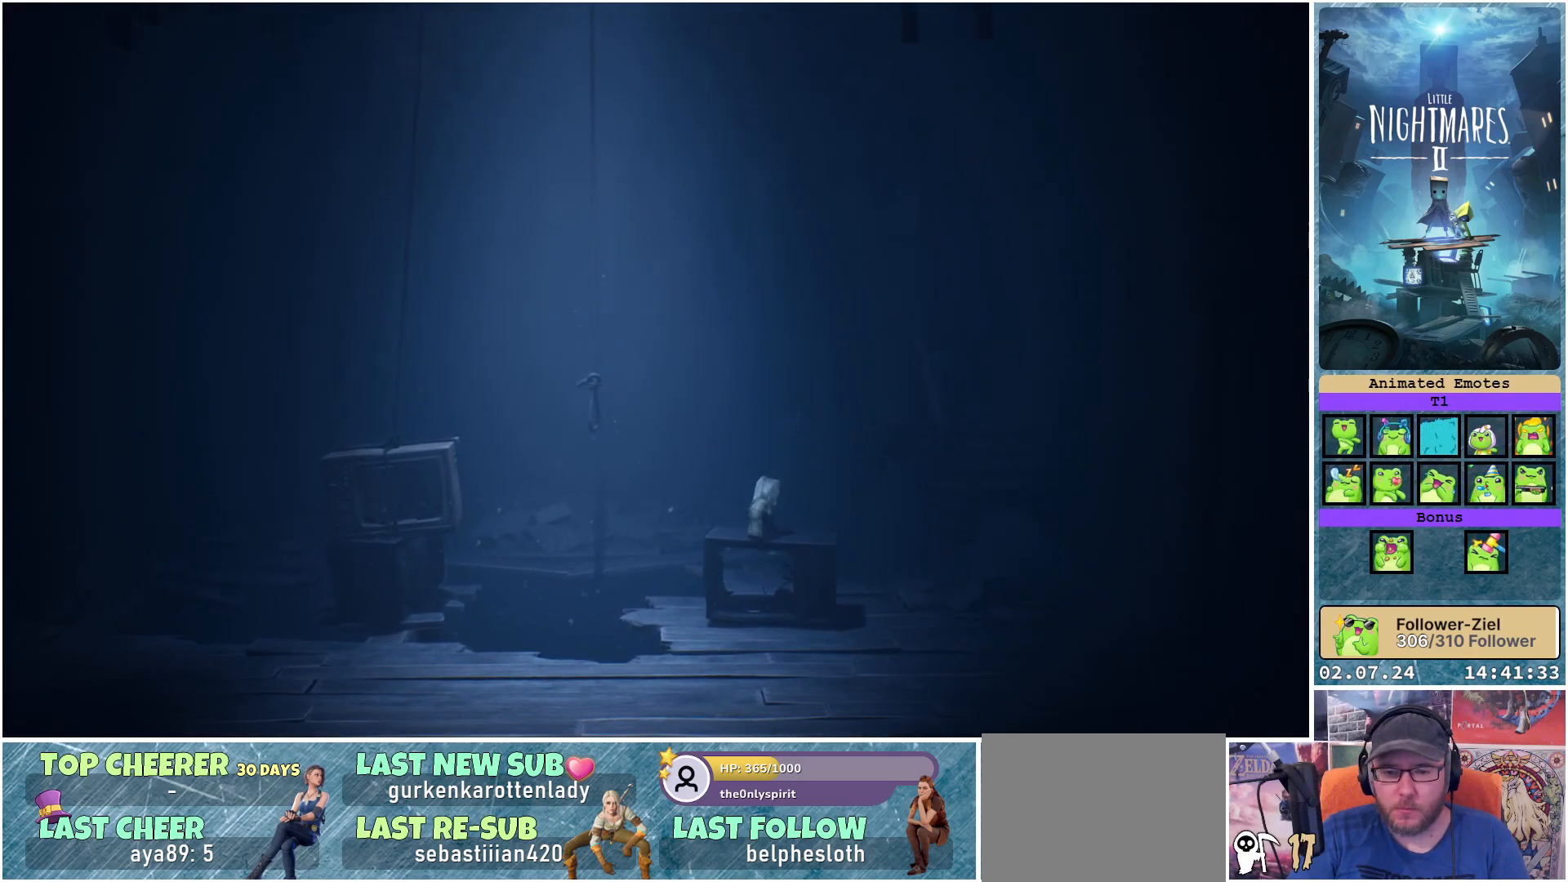
{"buttons": [], "left_stick": "right", "right_stick": "center", "events": []}
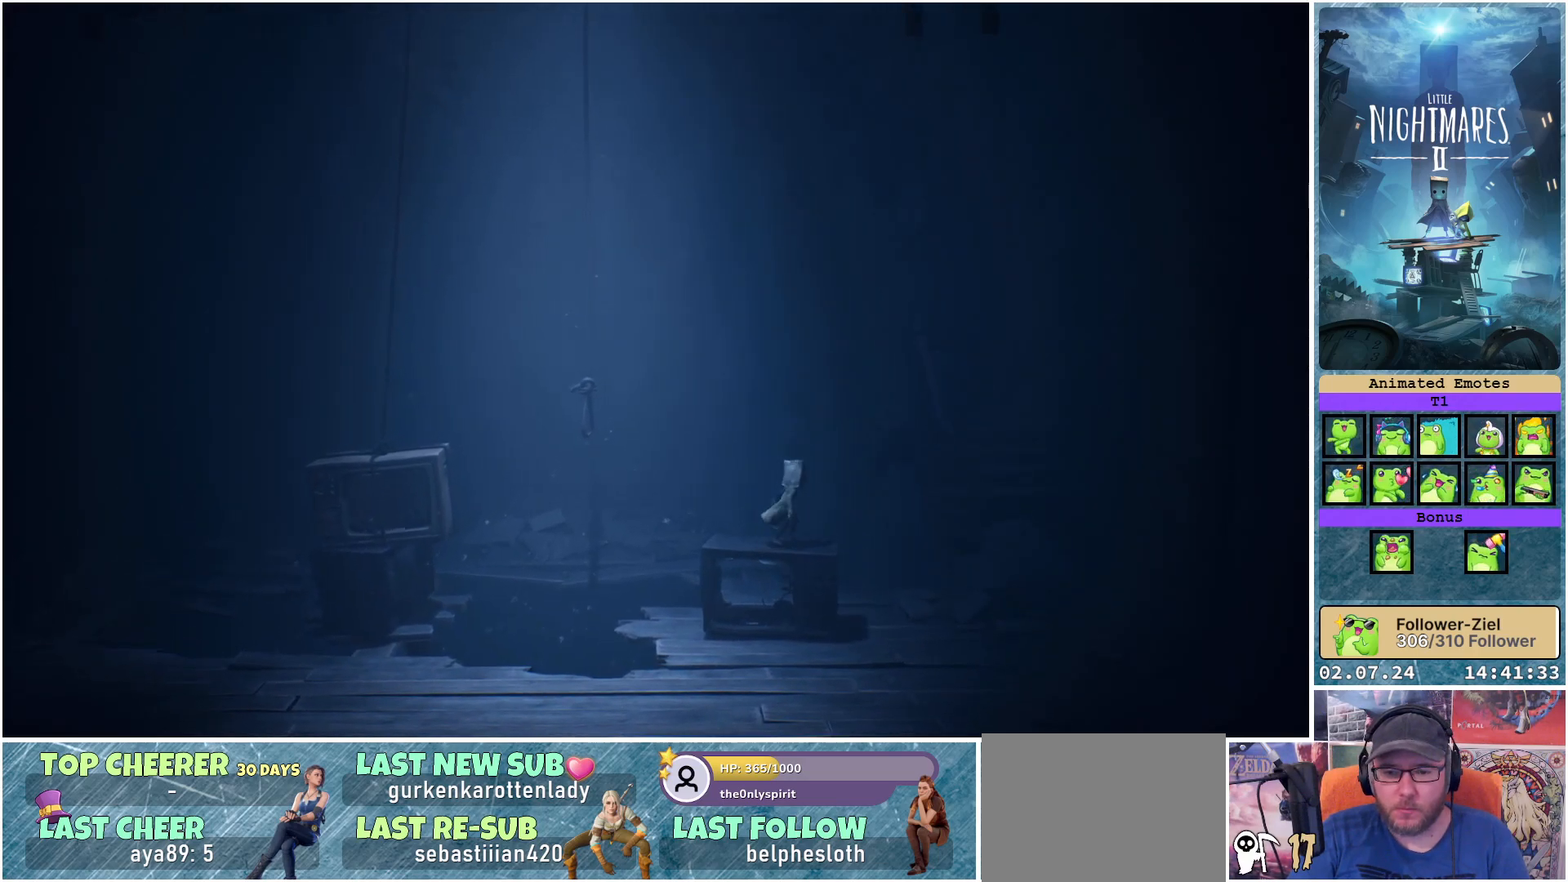
{"buttons": ["X"], "left_stick": "center", "right_stick": "center", "events": [[83, "left_stick", "center"], [183, "X", "down"], [200, "left_stick", "left"], [400, "left_stick", "center"]]}
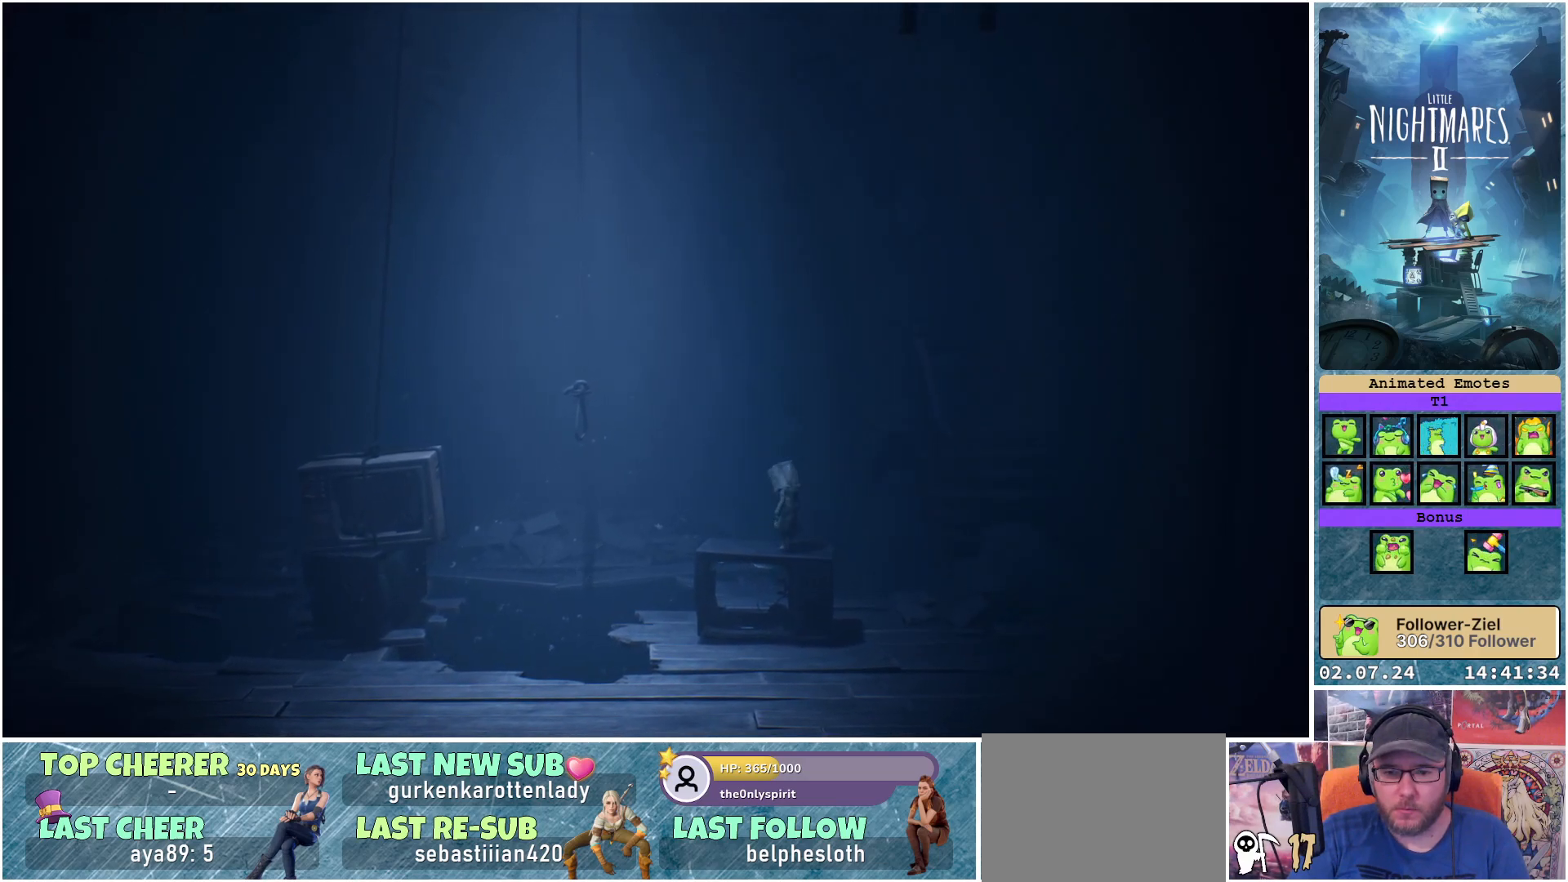
{"buttons": ["X"], "left_stick": "left", "right_stick": "center", "events": [[450, "left_stick", "left"]]}
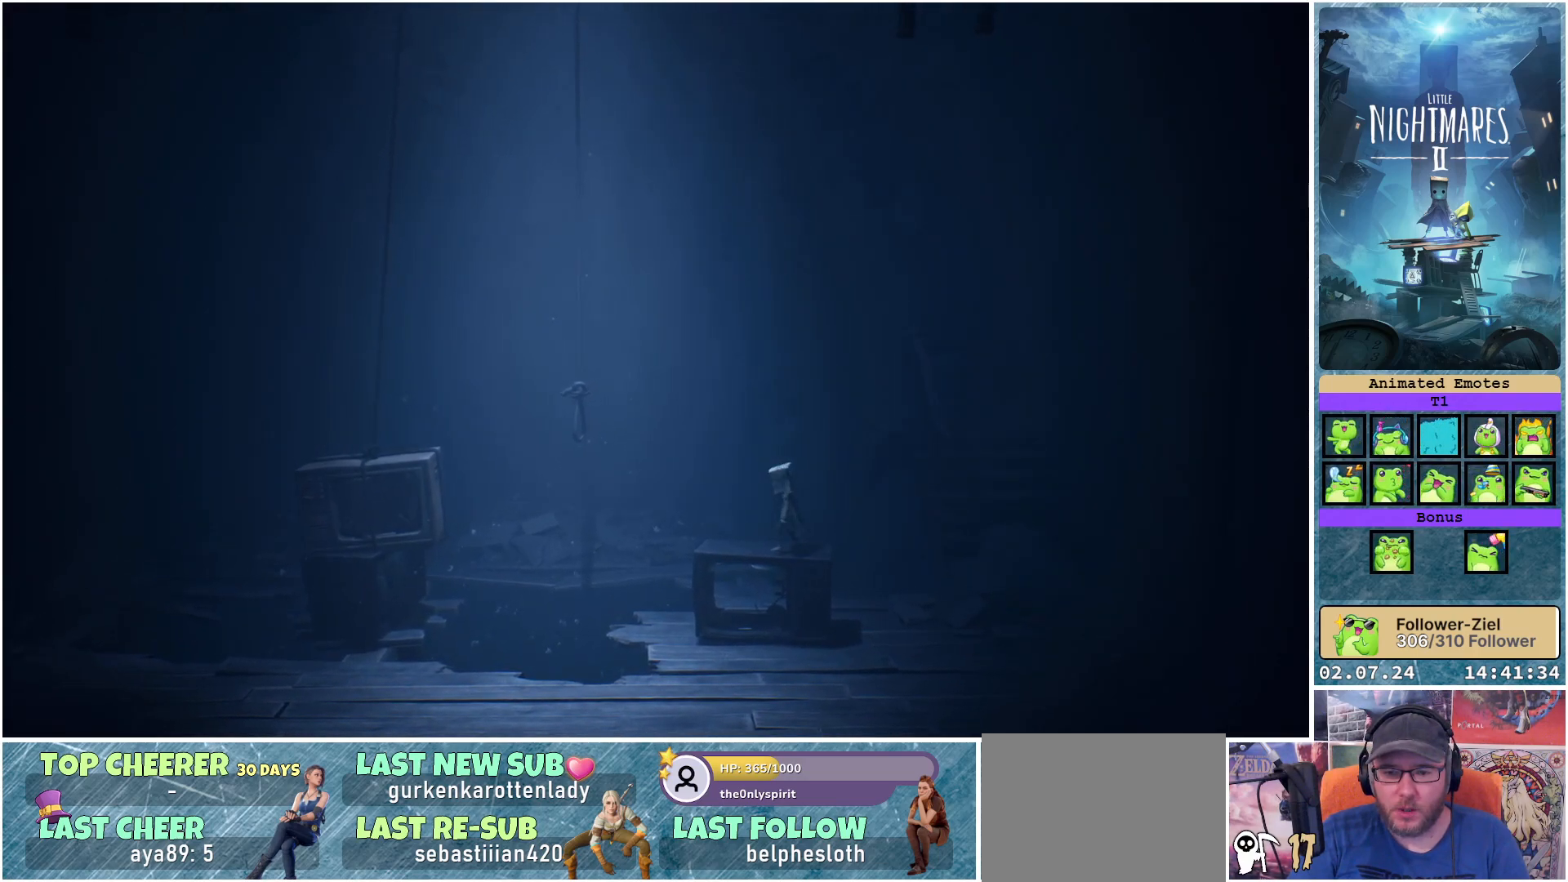
{"buttons": ["X"], "left_stick": "left", "right_stick": "center", "events": []}
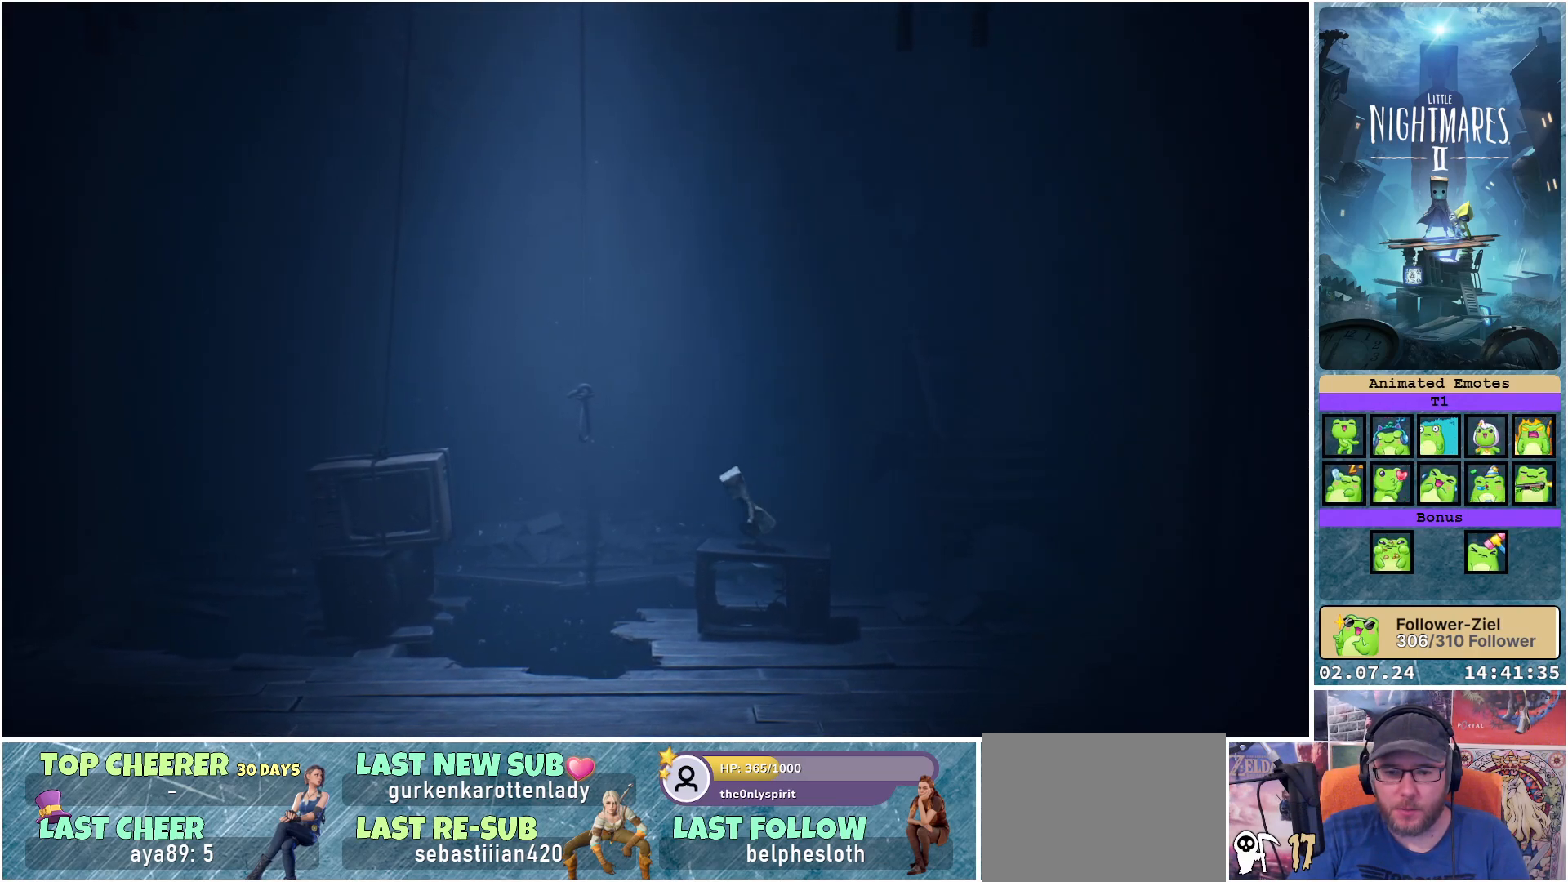
{"buttons": ["A", "X", "R1"], "left_stick": "left", "right_stick": "center", "events": [[117, "A", "down"], [317, "R1", "down"]]}
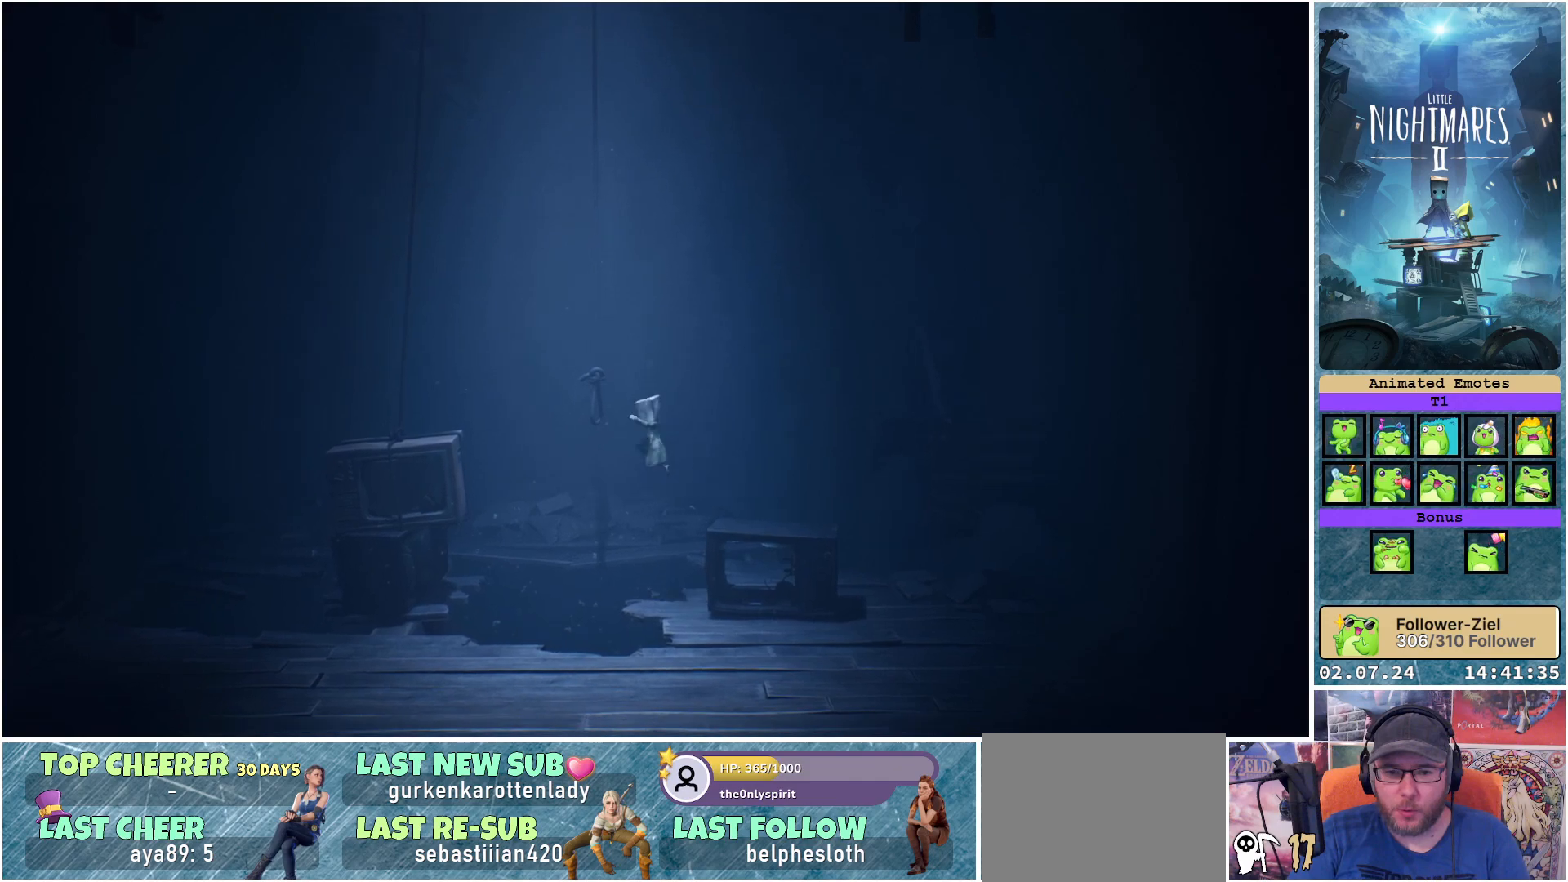
{"buttons": ["A", "X", "R1"], "left_stick": "left", "right_stick": "center", "events": []}
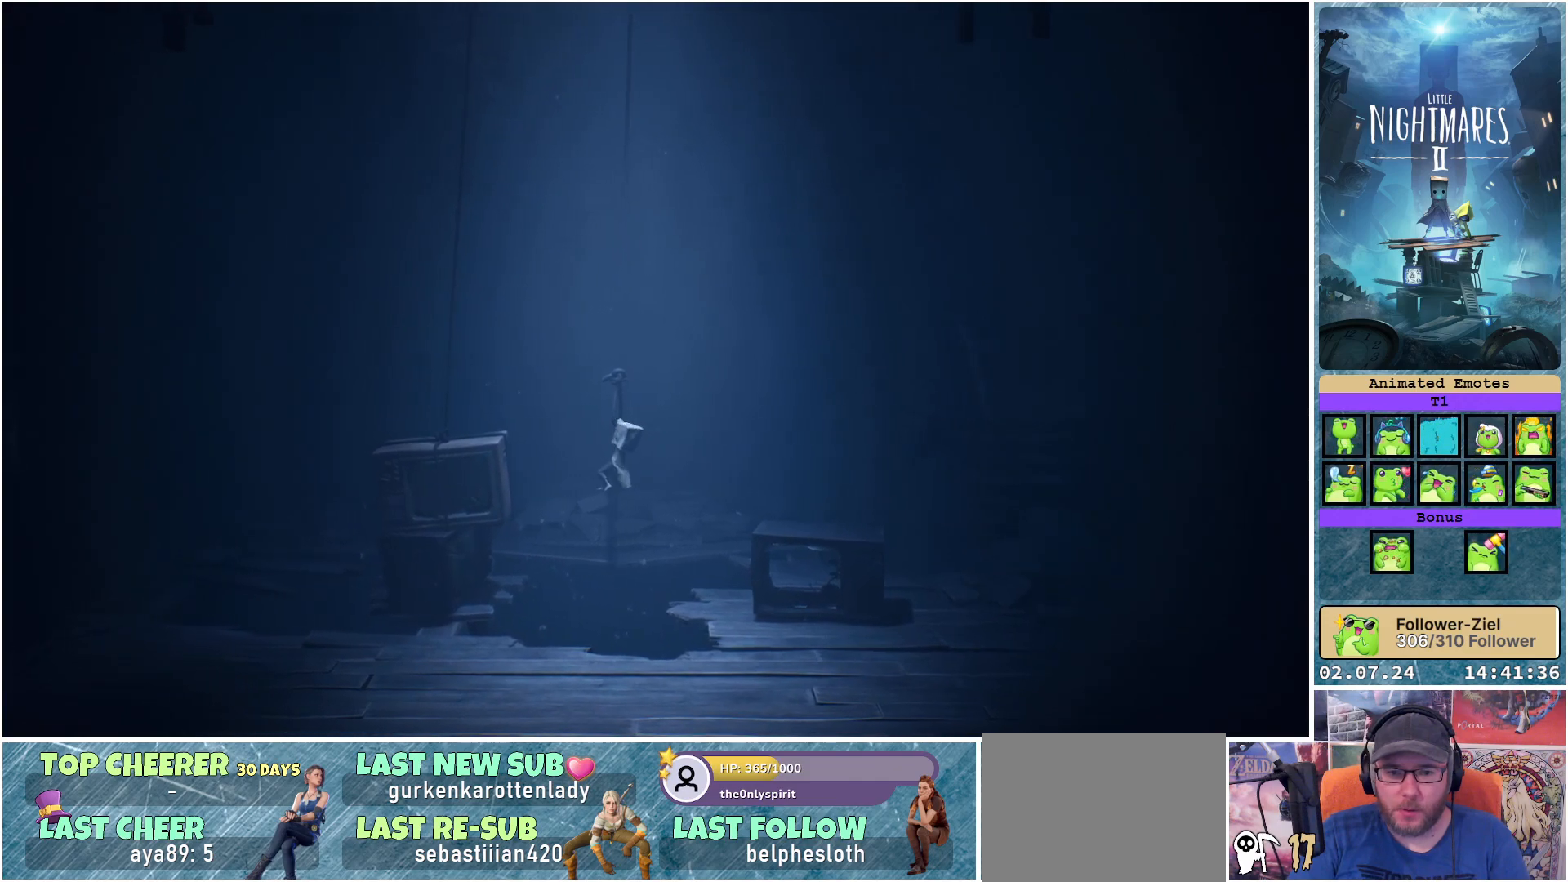
{"buttons": ["A", "X", "R1"], "left_stick": "center", "right_stick": "center", "events": [[333, "left_stick", "up-left"], [450, "left_stick", "center"]]}
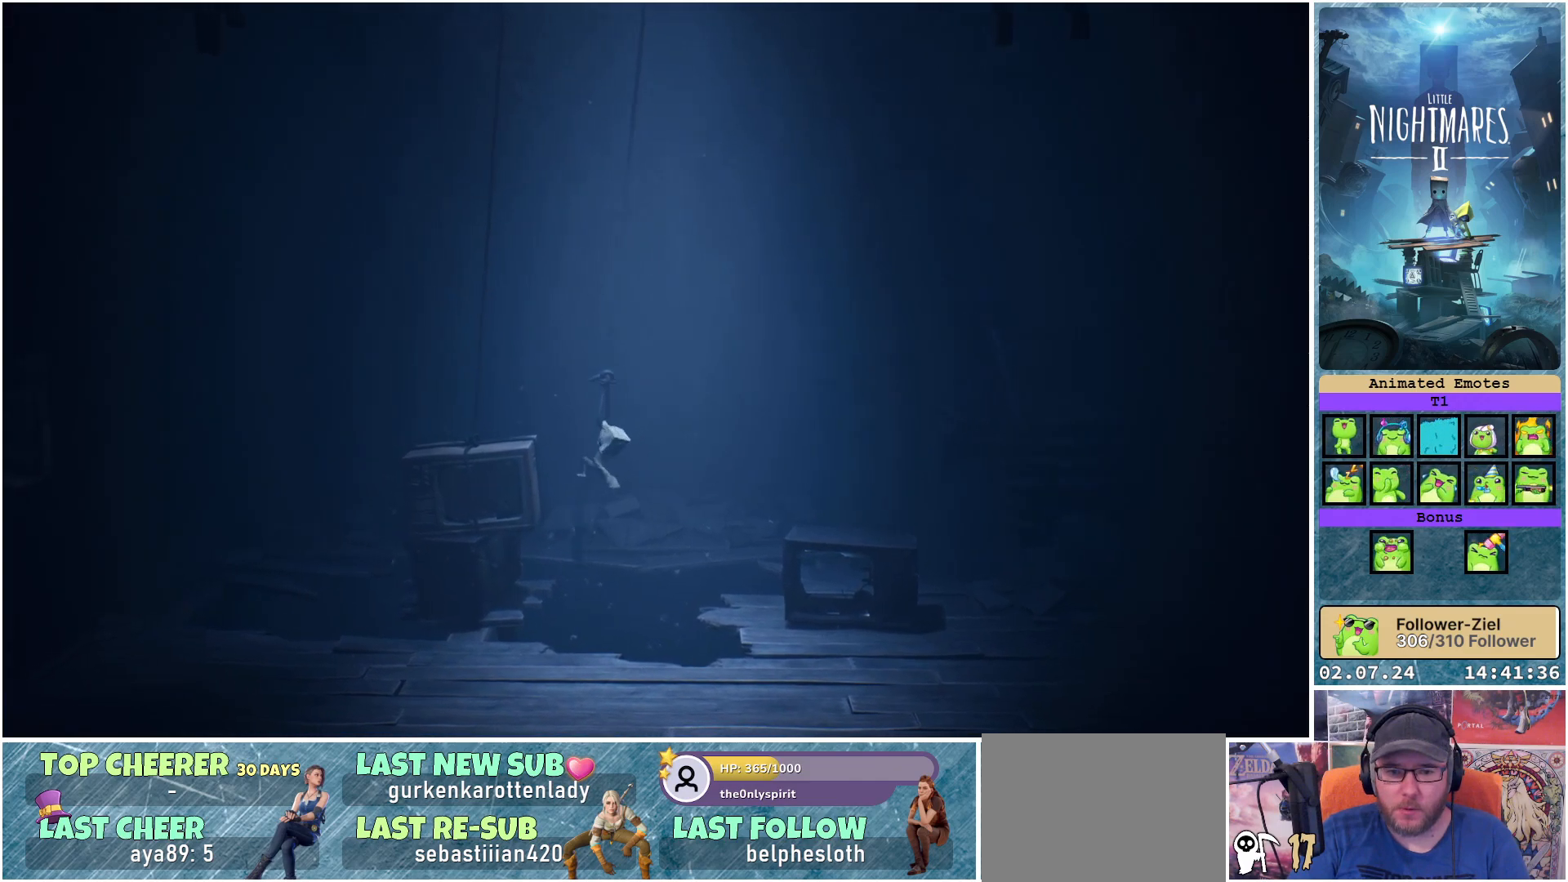
{"buttons": ["X", "R1"], "left_stick": "center", "right_stick": "center", "events": [[67, "A", "up"]]}
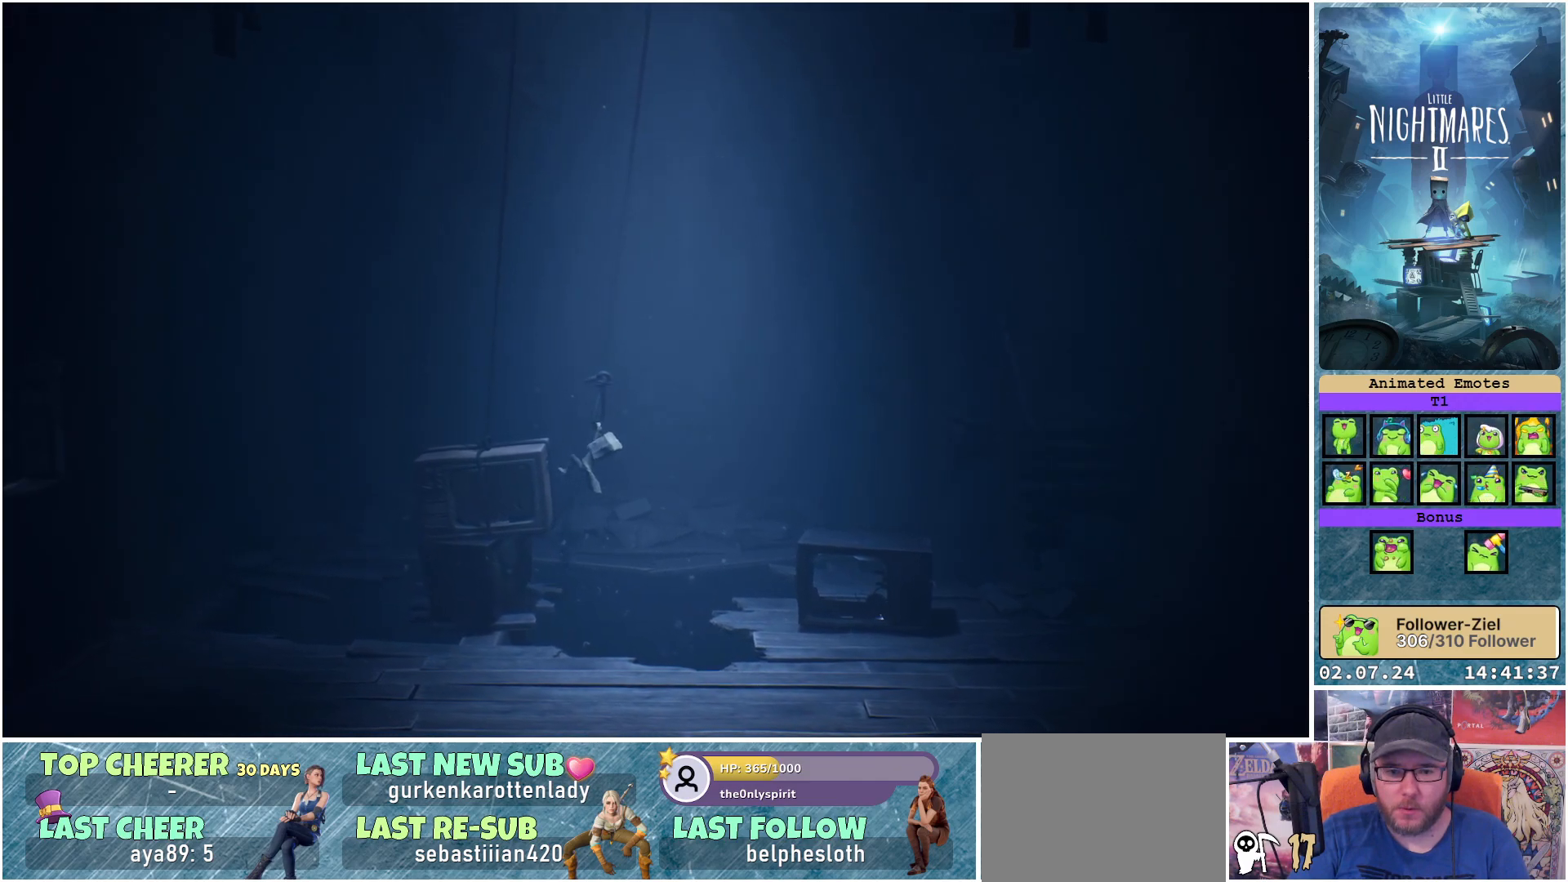
{"buttons": ["X", "R1"], "left_stick": "right", "right_stick": "center", "events": [[83, "left_stick", "right"]]}
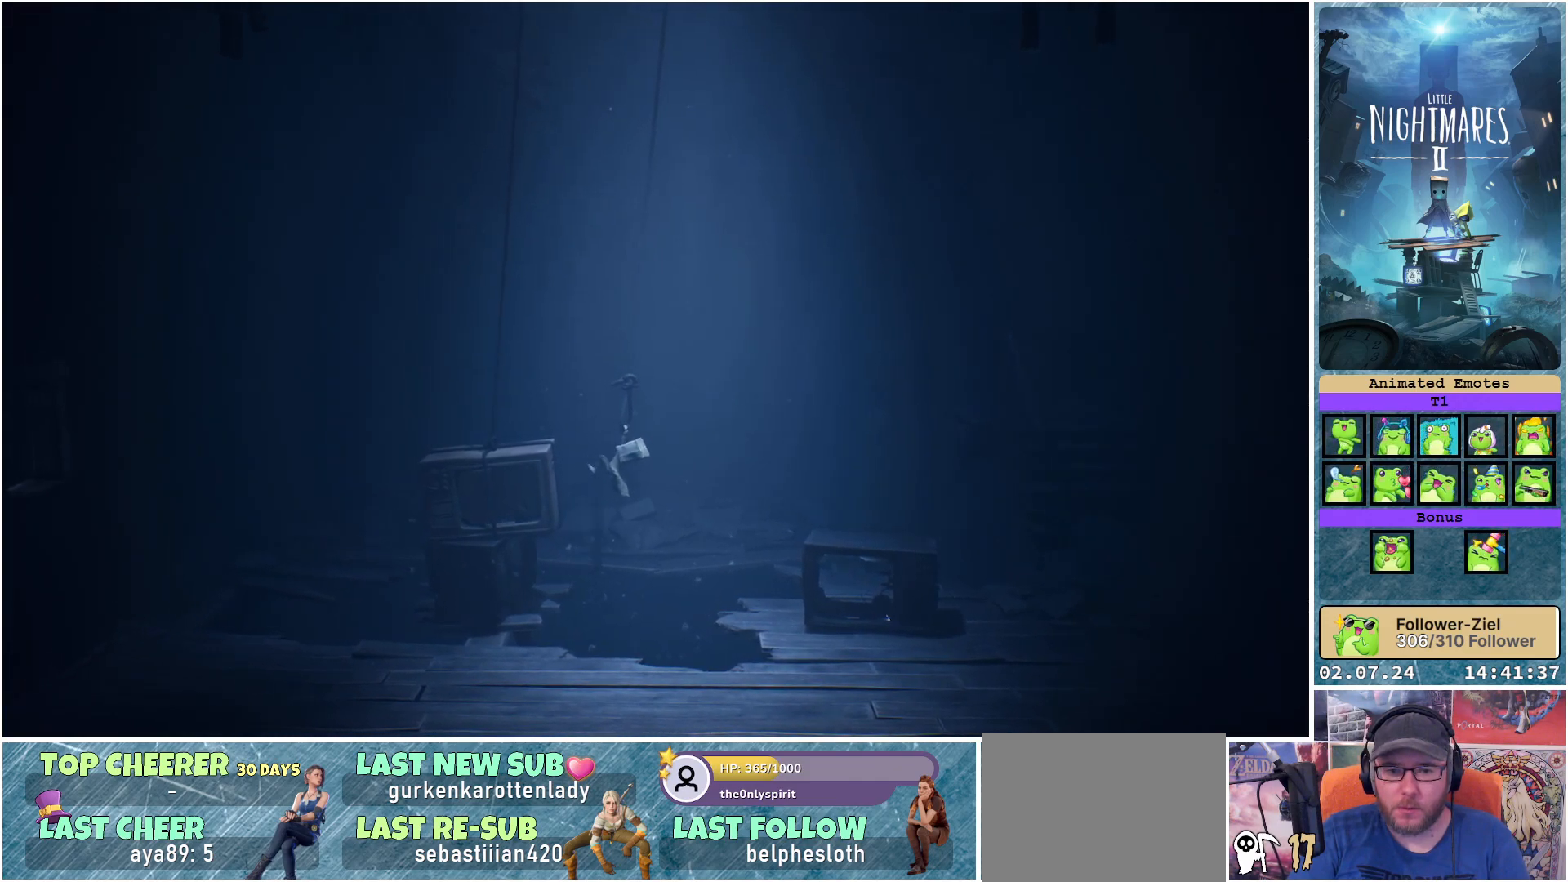
{"buttons": ["X", "R1"], "left_stick": "right", "right_stick": "center", "events": []}
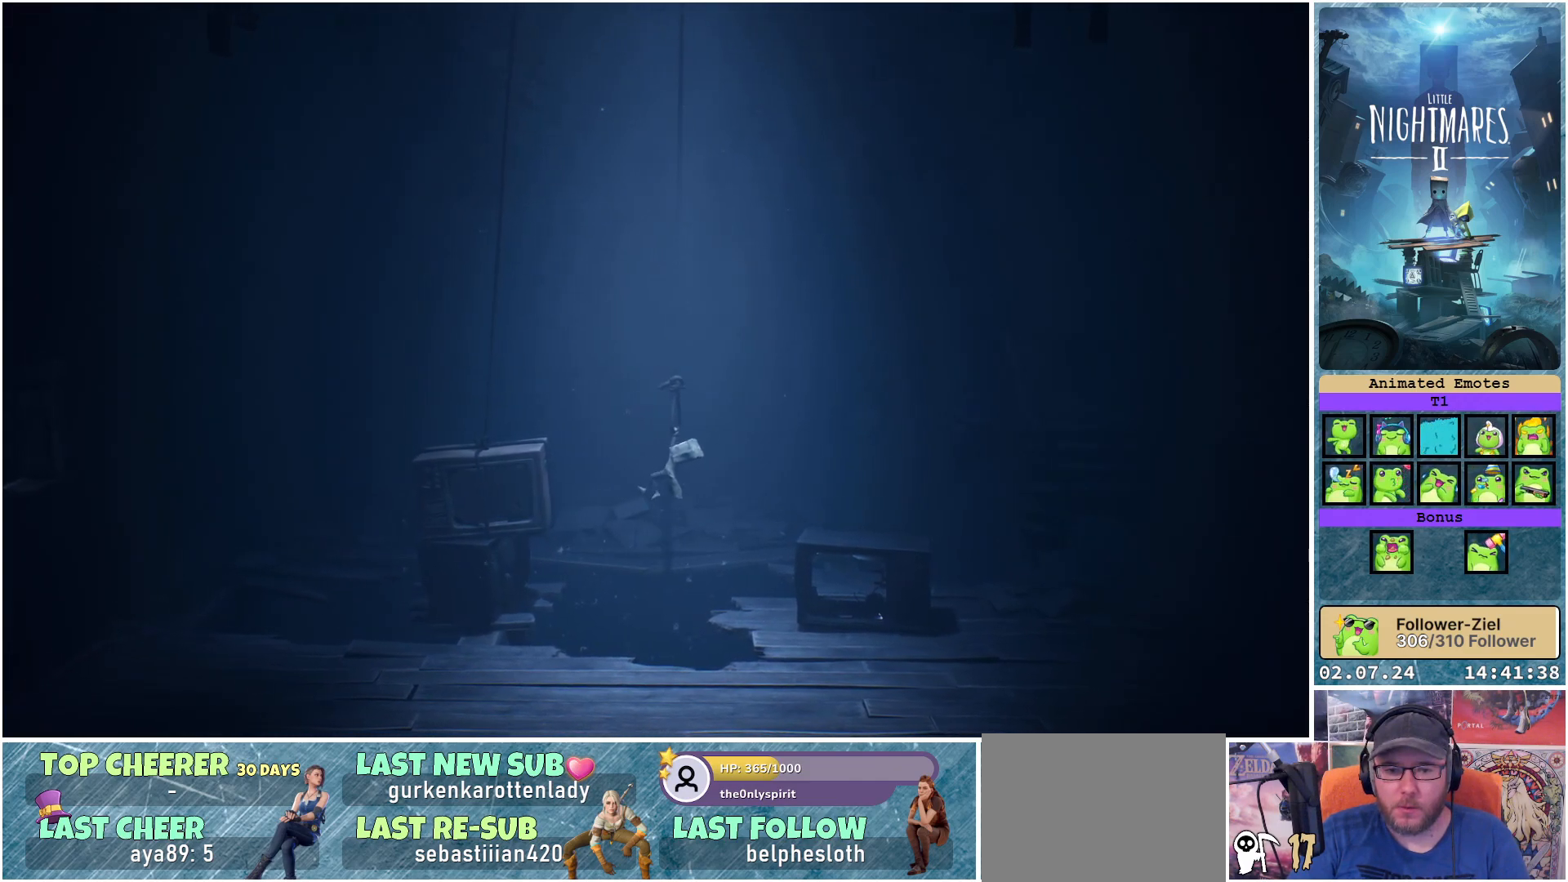
{"buttons": ["X", "R1"], "left_stick": "right", "right_stick": "center", "events": []}